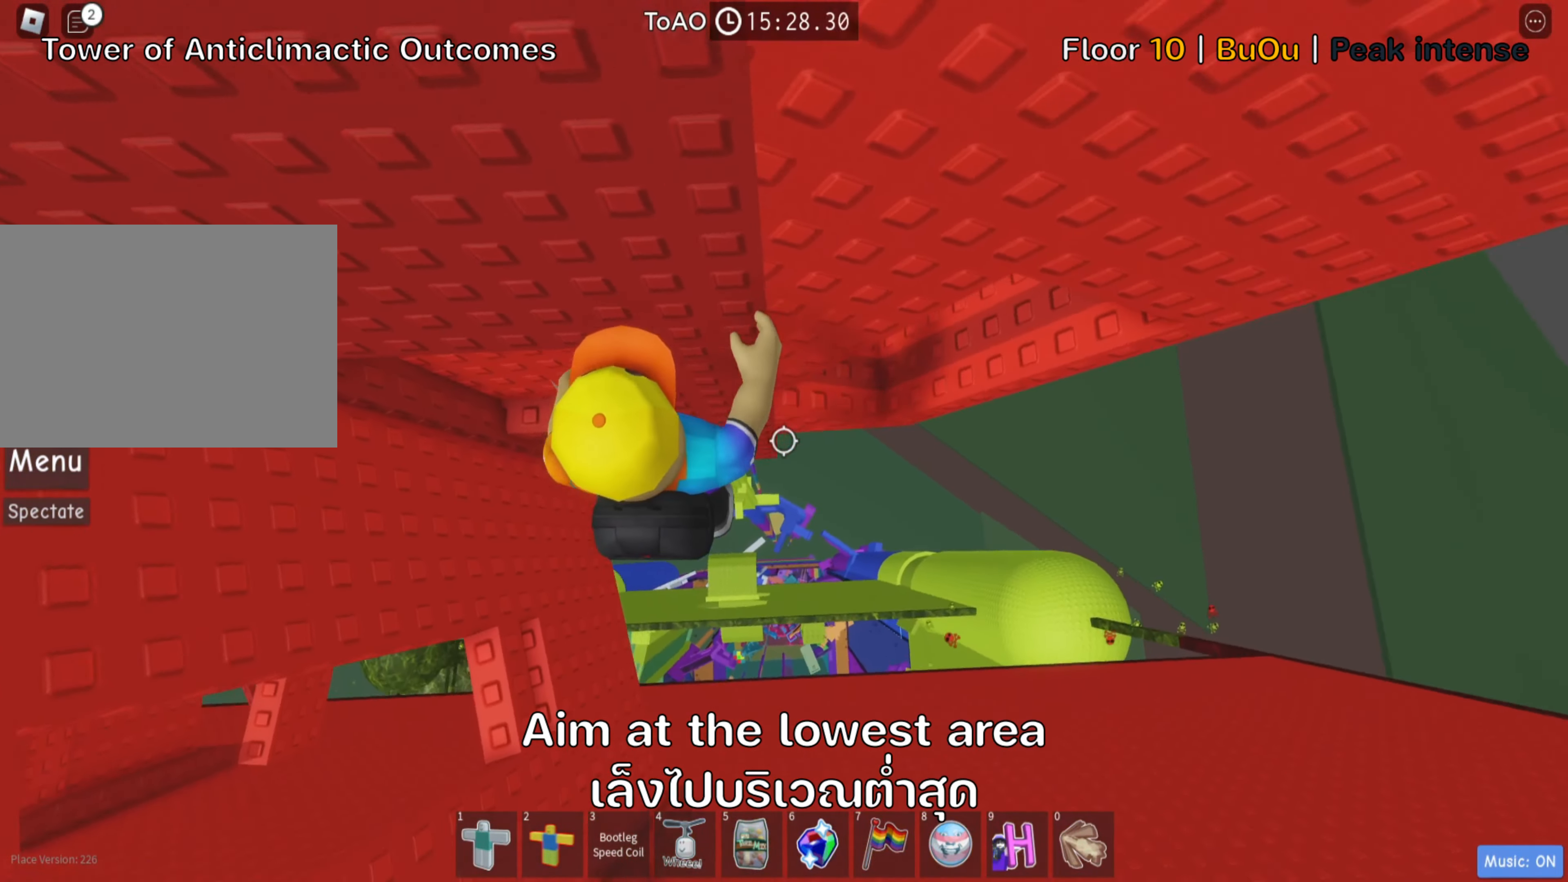
Gameplay with keyboard; each line is a JSON object with the keys held at the frame after it. "events" lists presses ("down") and releases ("up") of ".", "a", "comma", "d", "e", "f", "s", "shift", "space", "tab" and "w" between this image and that frame as [ms after this image, input, new state], when the widget could be followed in between. No other keys are recorded. Mouse input is not recorded. Not read: ctrl.
{"keys": [], "events": [[67, "w", "down"], [483, "d", "up"], [500, "w", "up"]]}
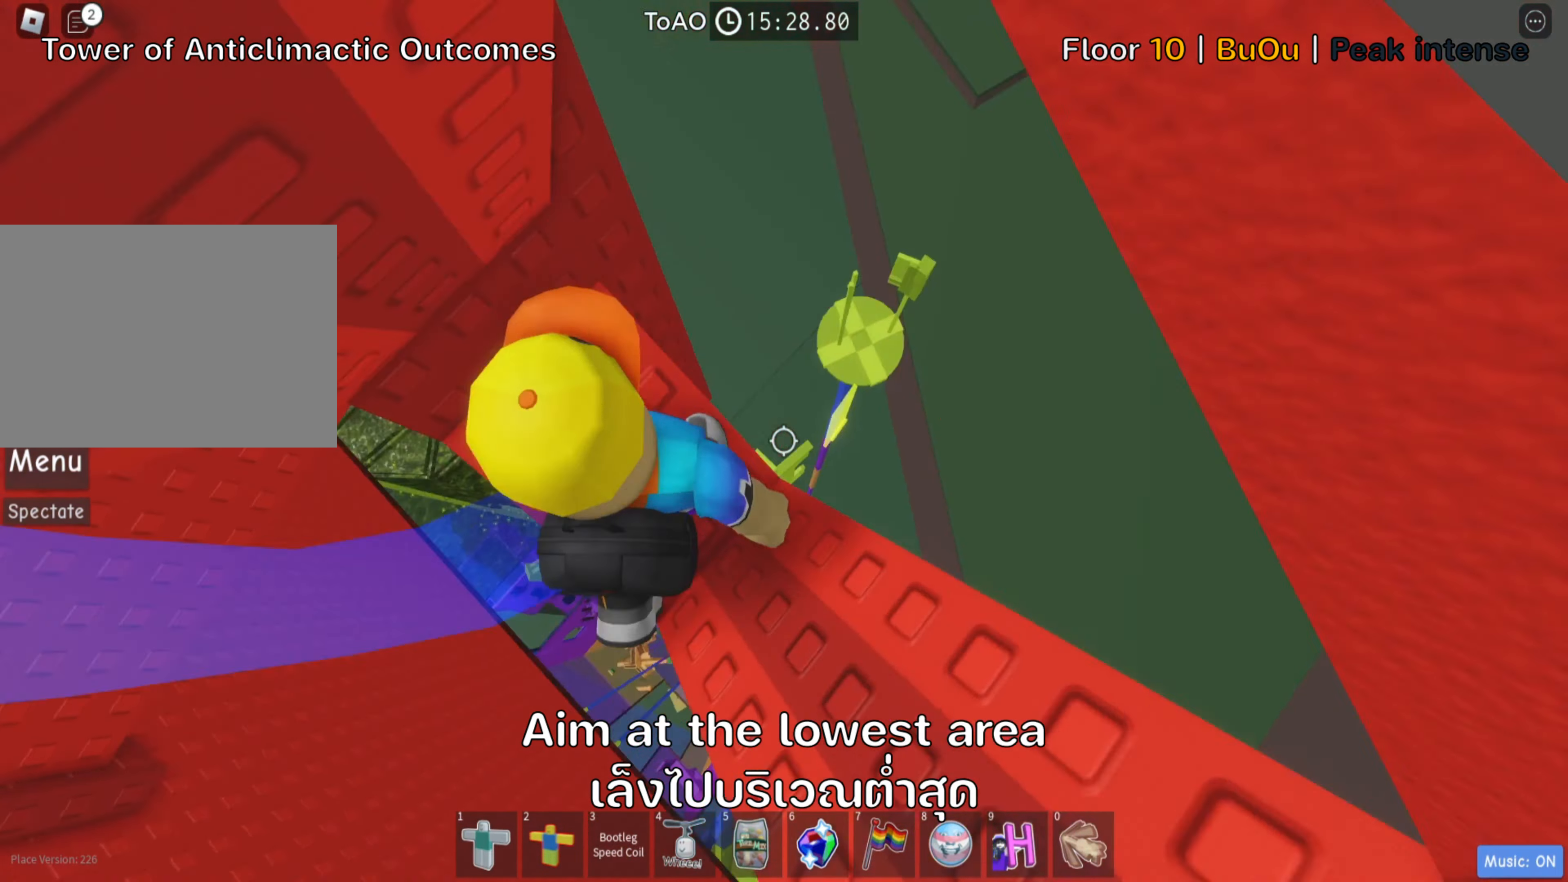
{"keys": [], "events": [[117, "shift", "down"], [267, "shift", "up"], [350, "shift", "down"], [500, "shift", "up"]]}
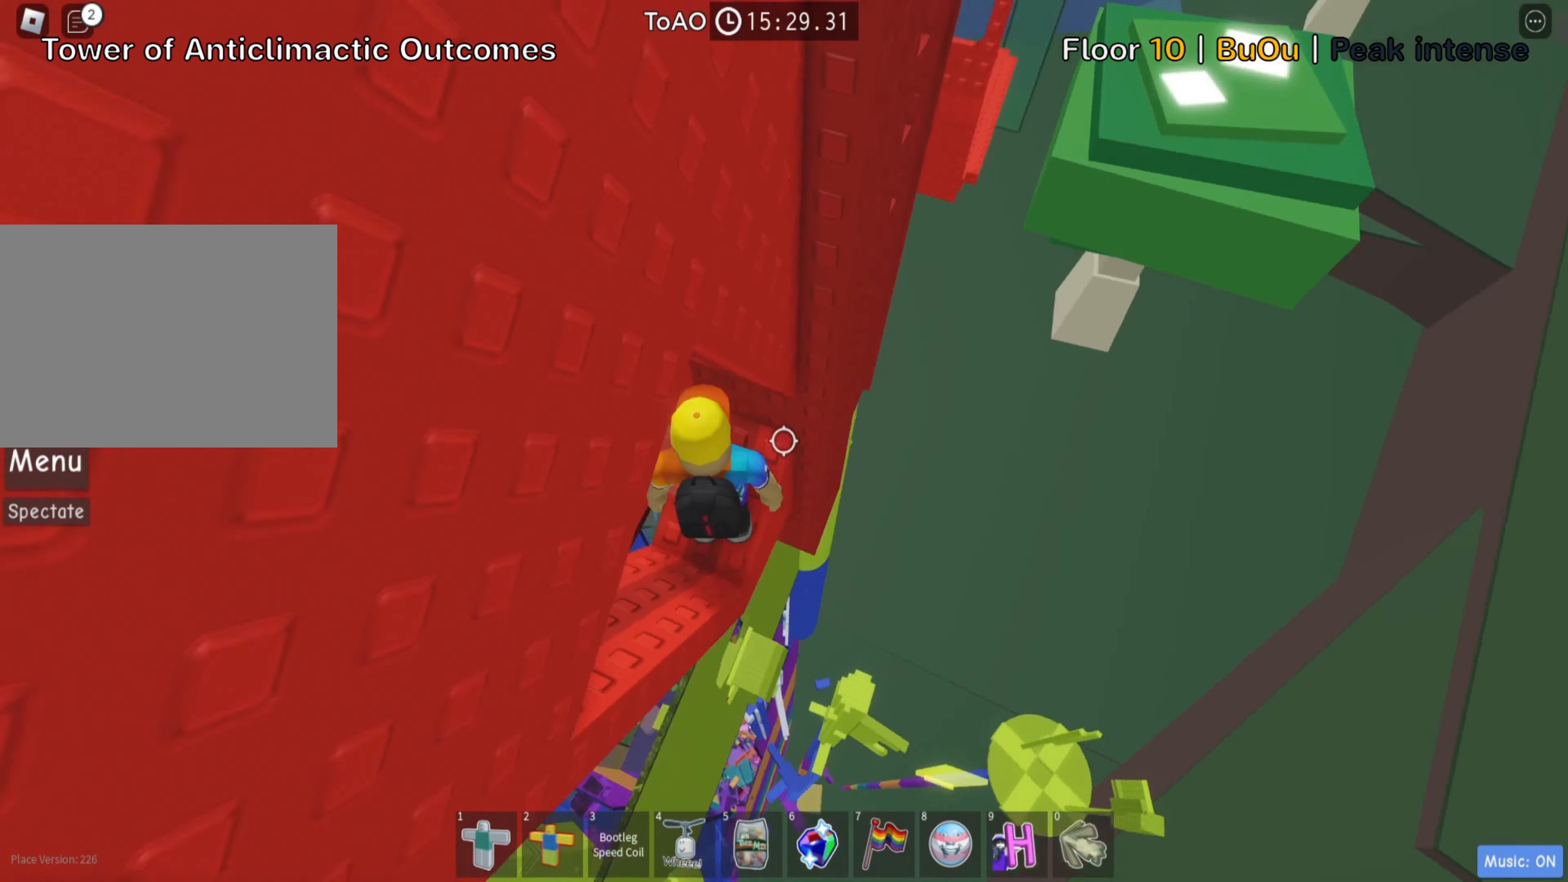
{"keys": [], "events": []}
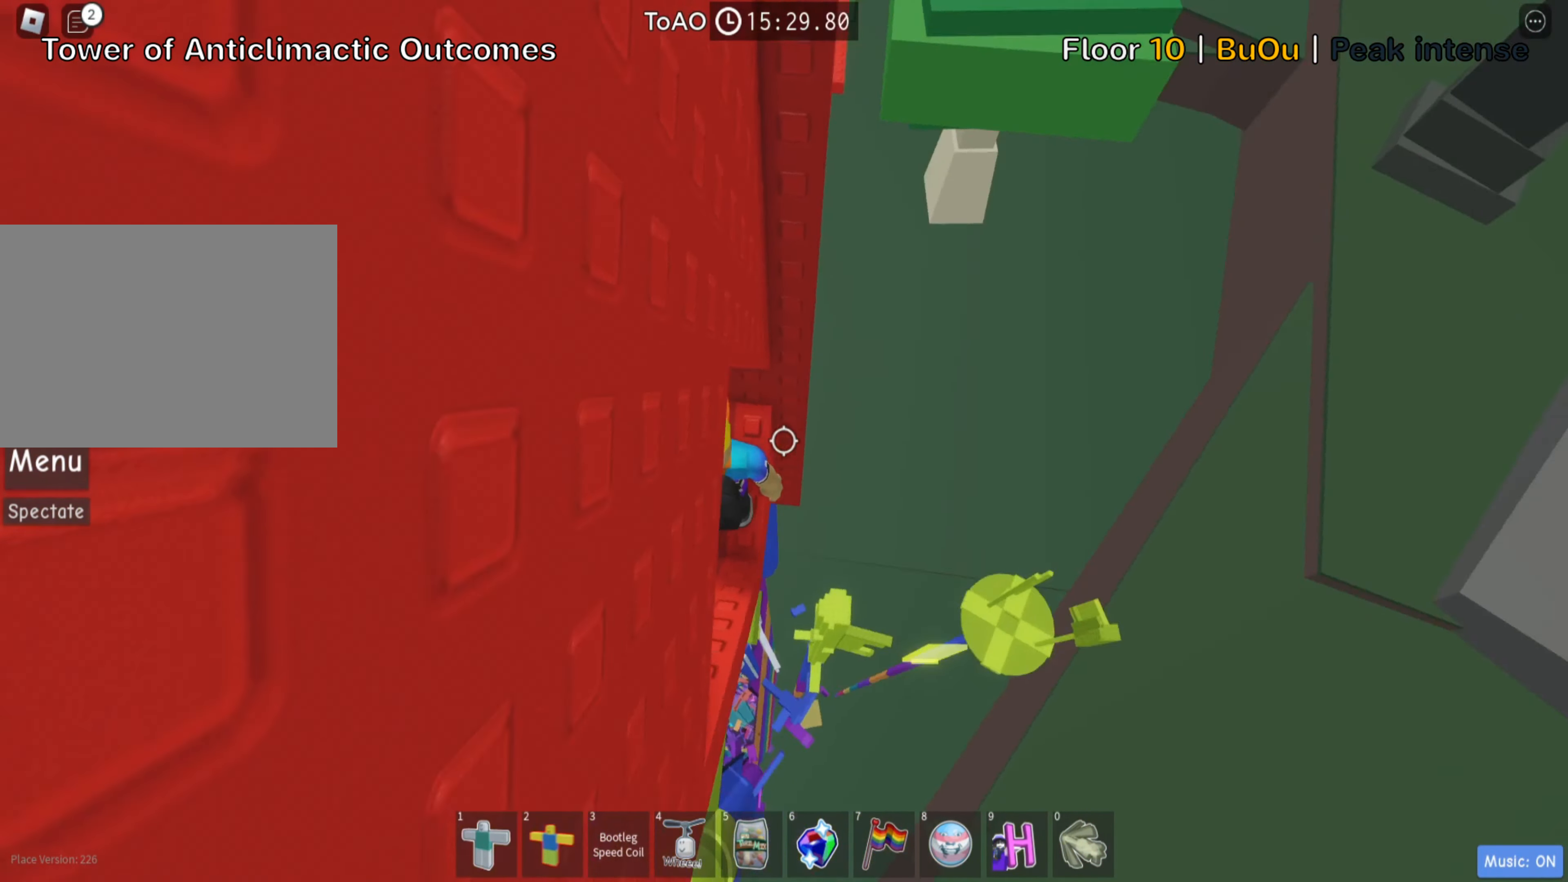
{"keys": [], "events": [[200, "w", "down"], [317, "w", "up"]]}
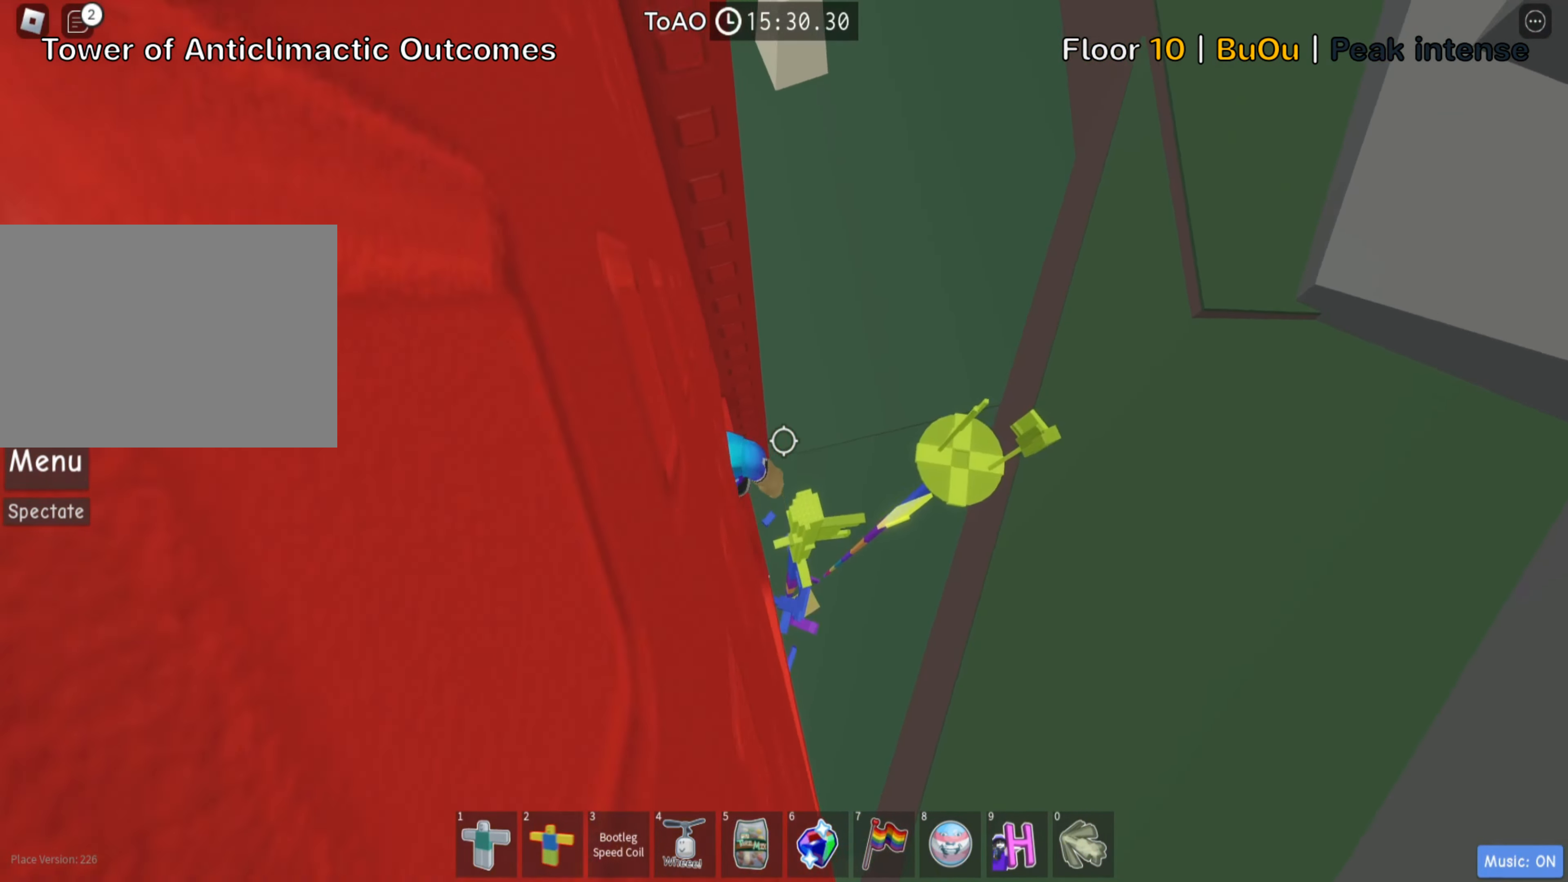
{"keys": [], "events": [[17, "w", "down"], [150, "w", "up"], [200, "shift", "down"], [367, "shift", "up"]]}
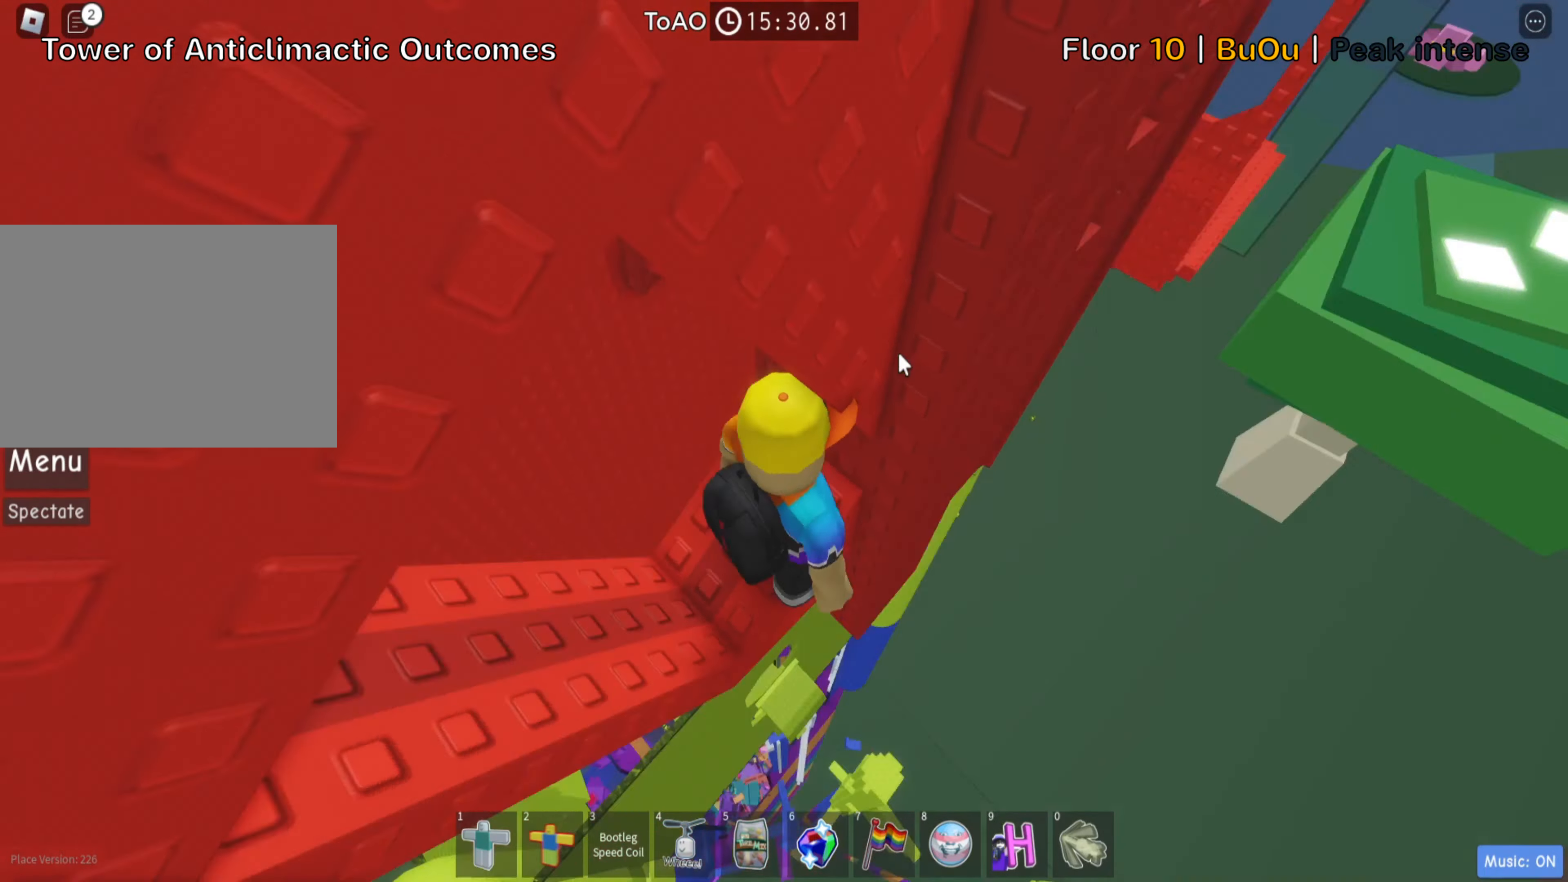
{"keys": ["shift"], "events": [[434, "shift", "down"]]}
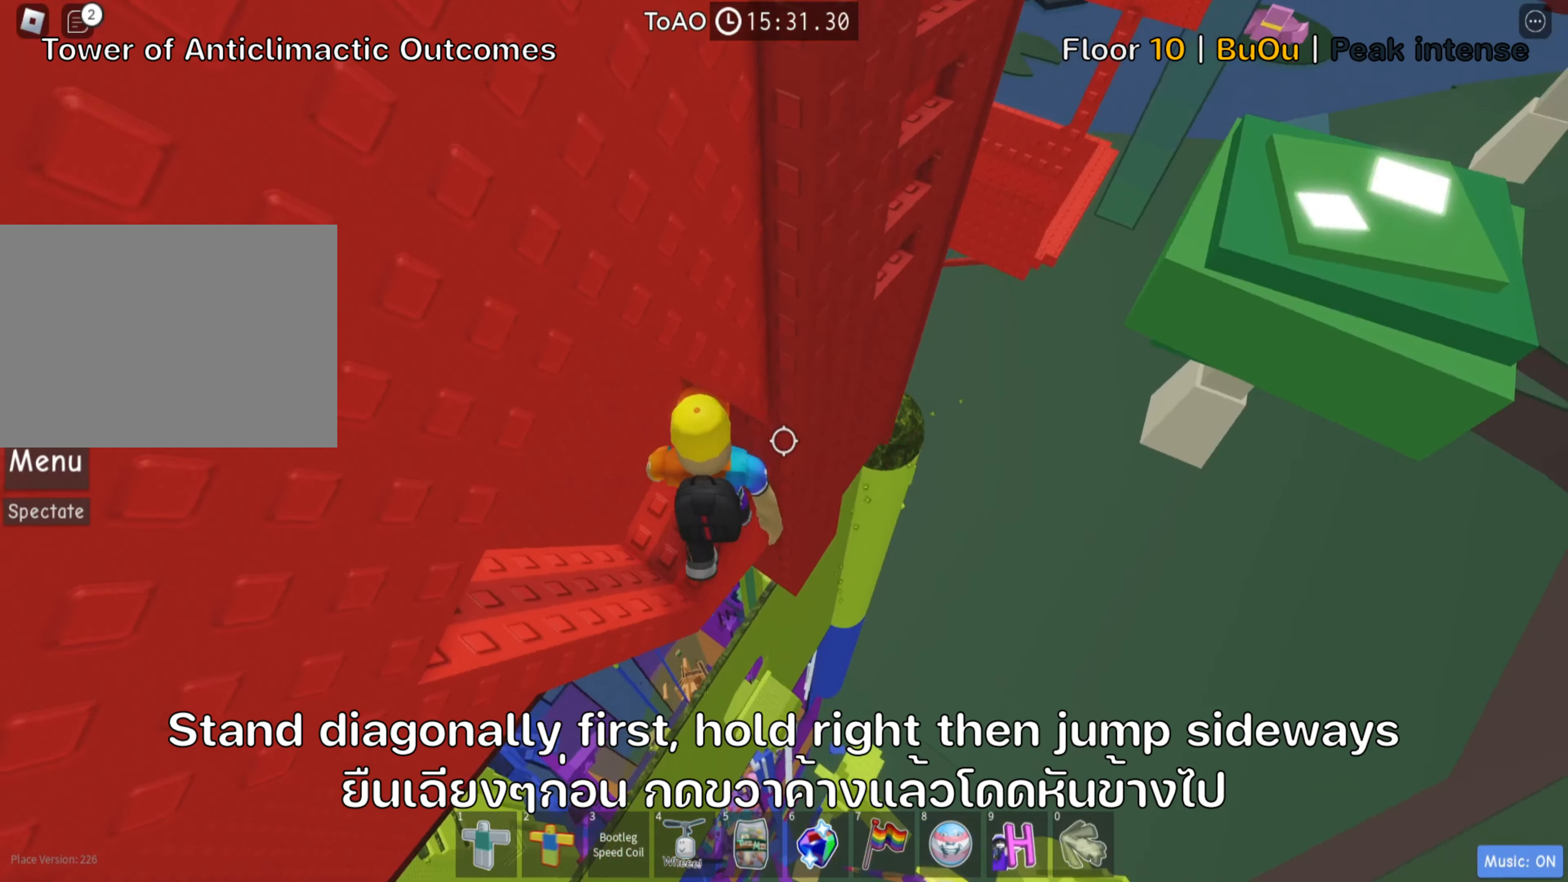
{"keys": [], "events": [[84, "shift", "up"]]}
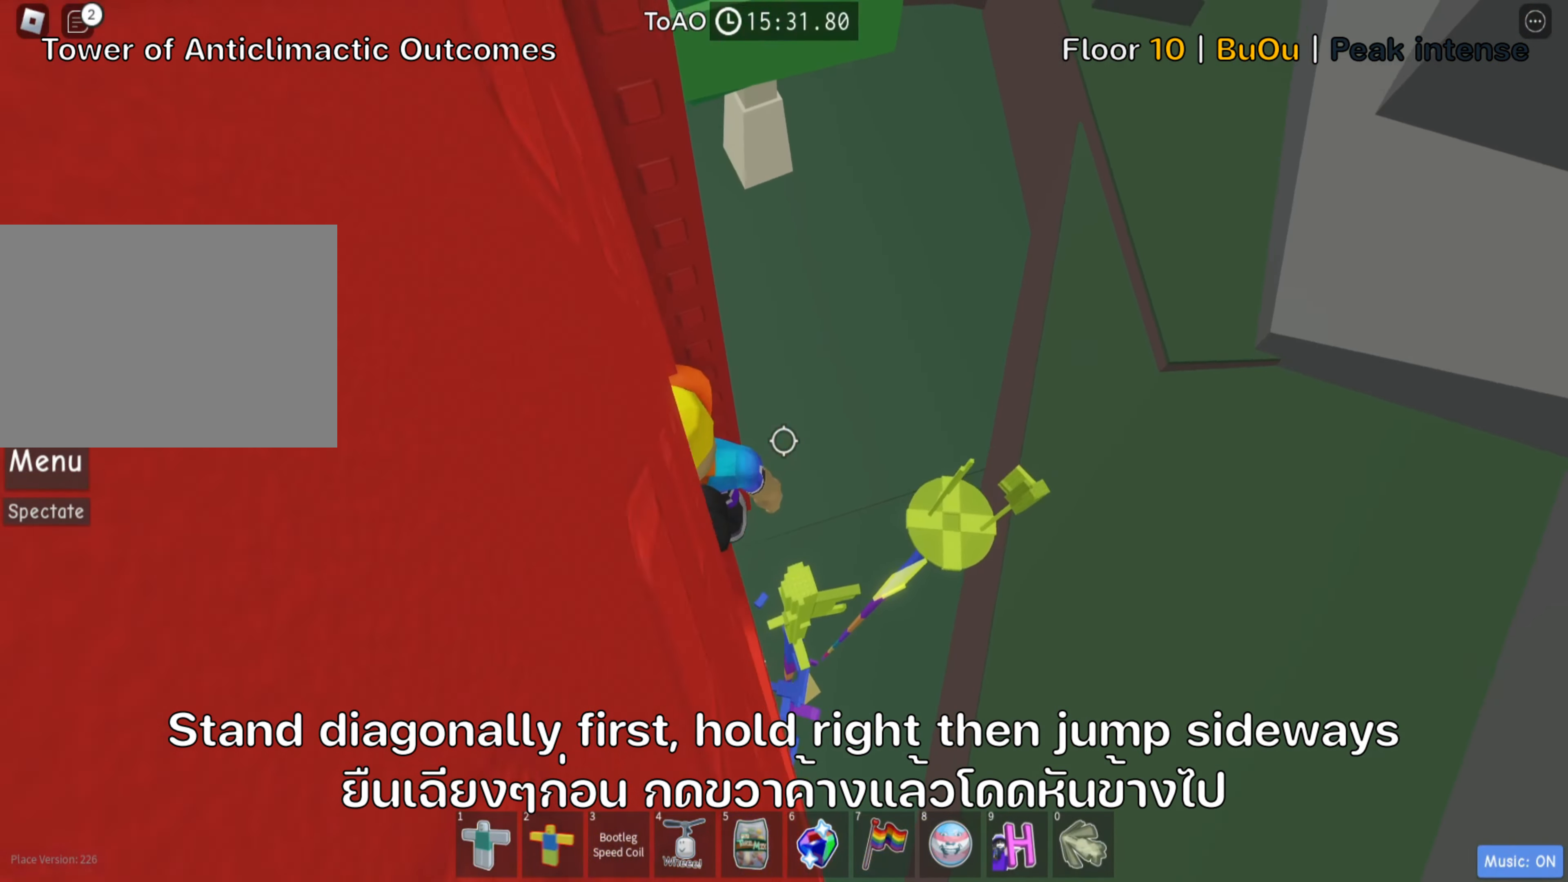
{"keys": [], "events": [[117, "w", "down"], [200, "w", "up"]]}
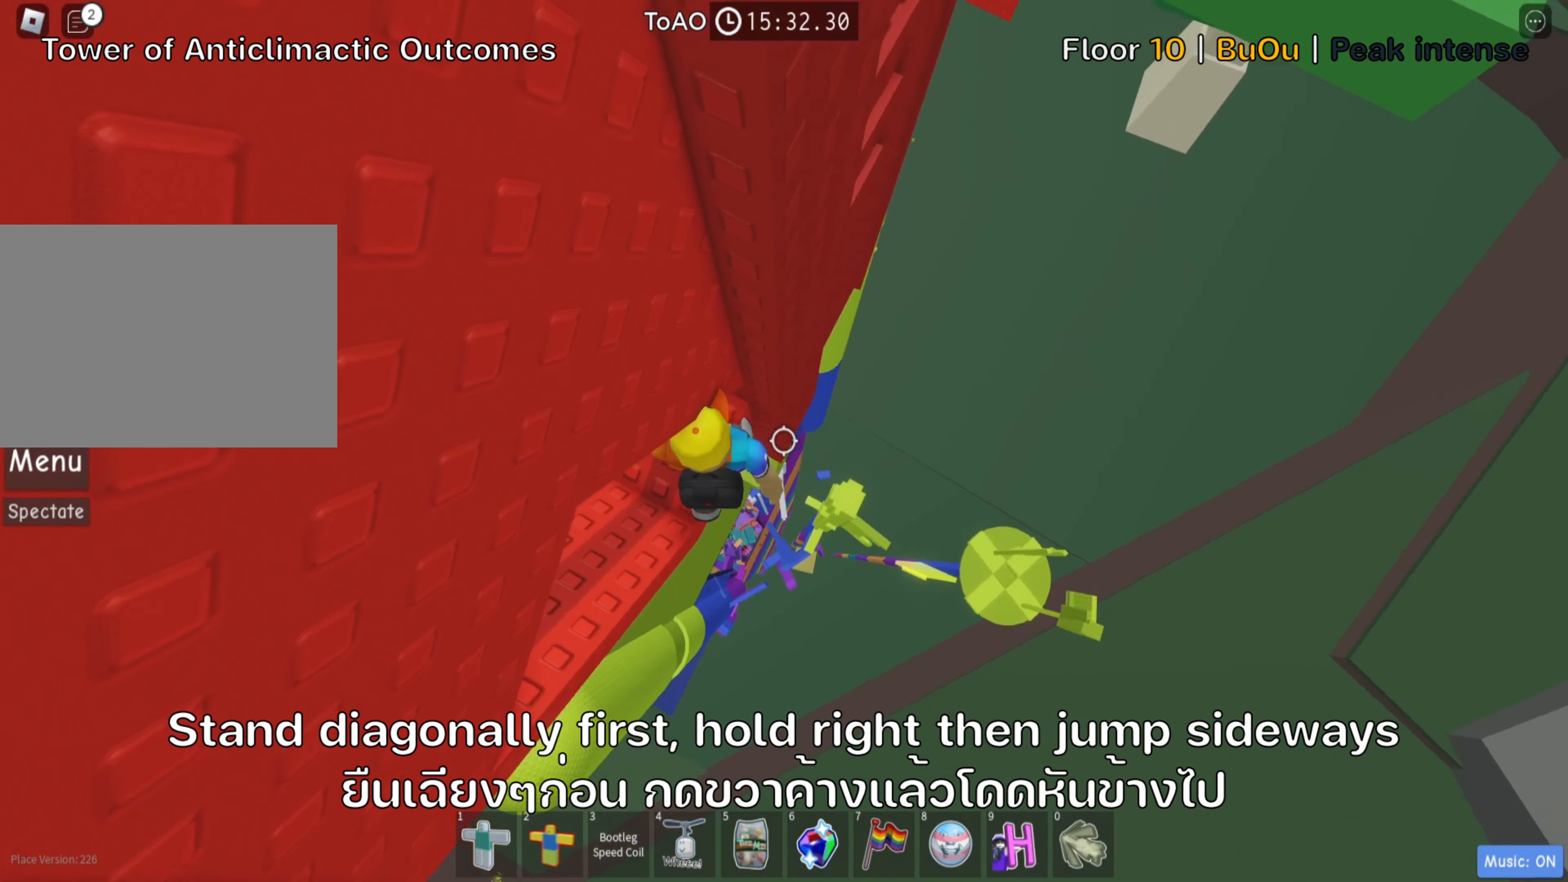
{"keys": ["d", "space"], "events": [[284, "d", "down"], [400, "space", "down"]]}
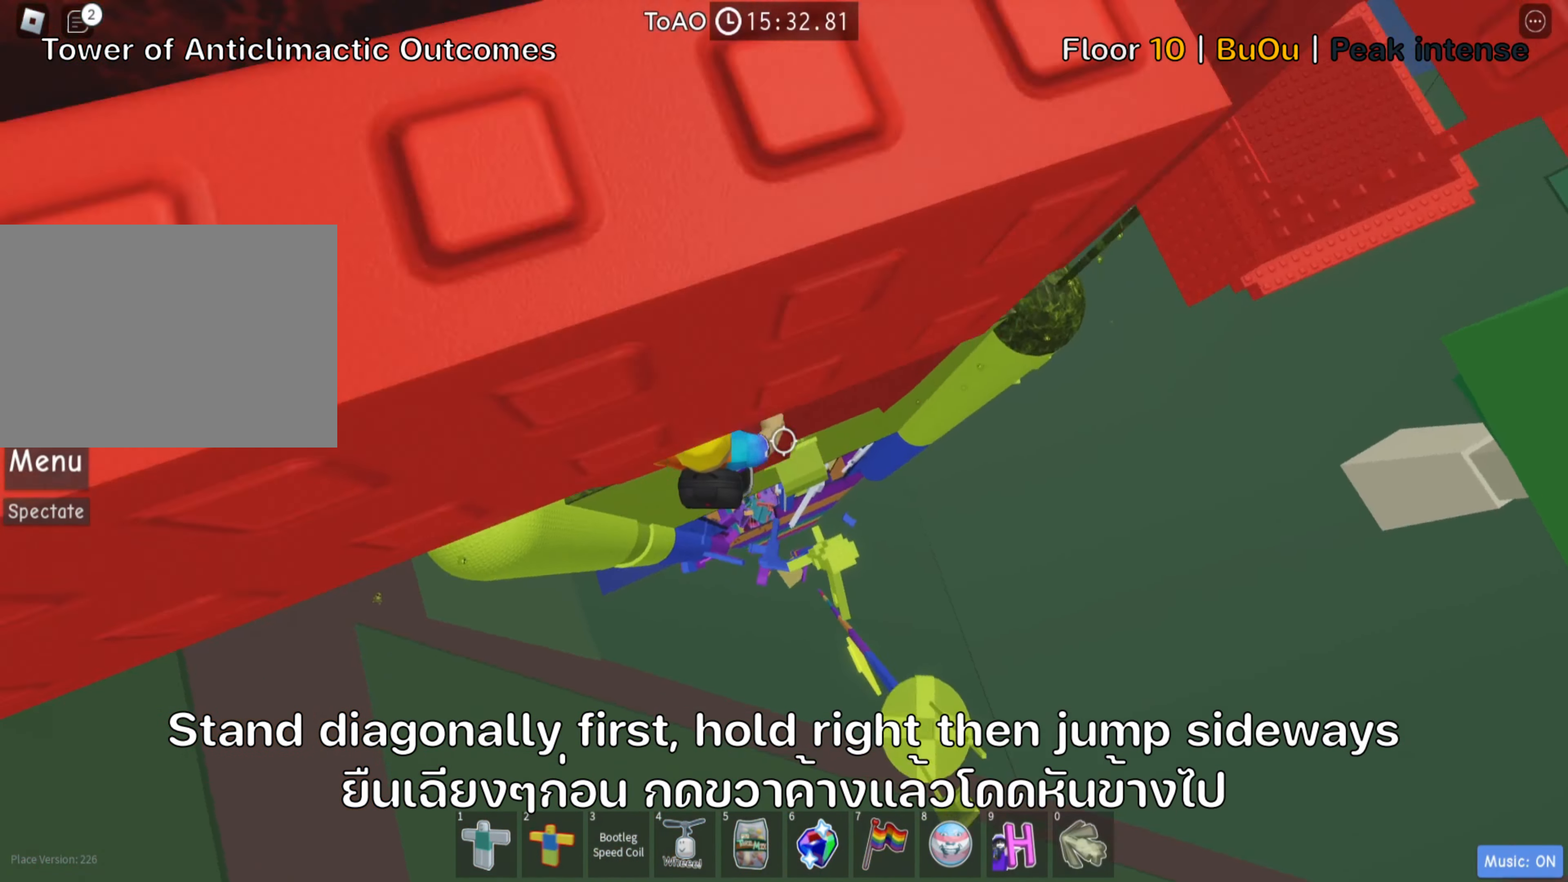
{"keys": ["w"], "events": [[50, "space", "up"], [150, "w", "down"], [334, "d", "up"]]}
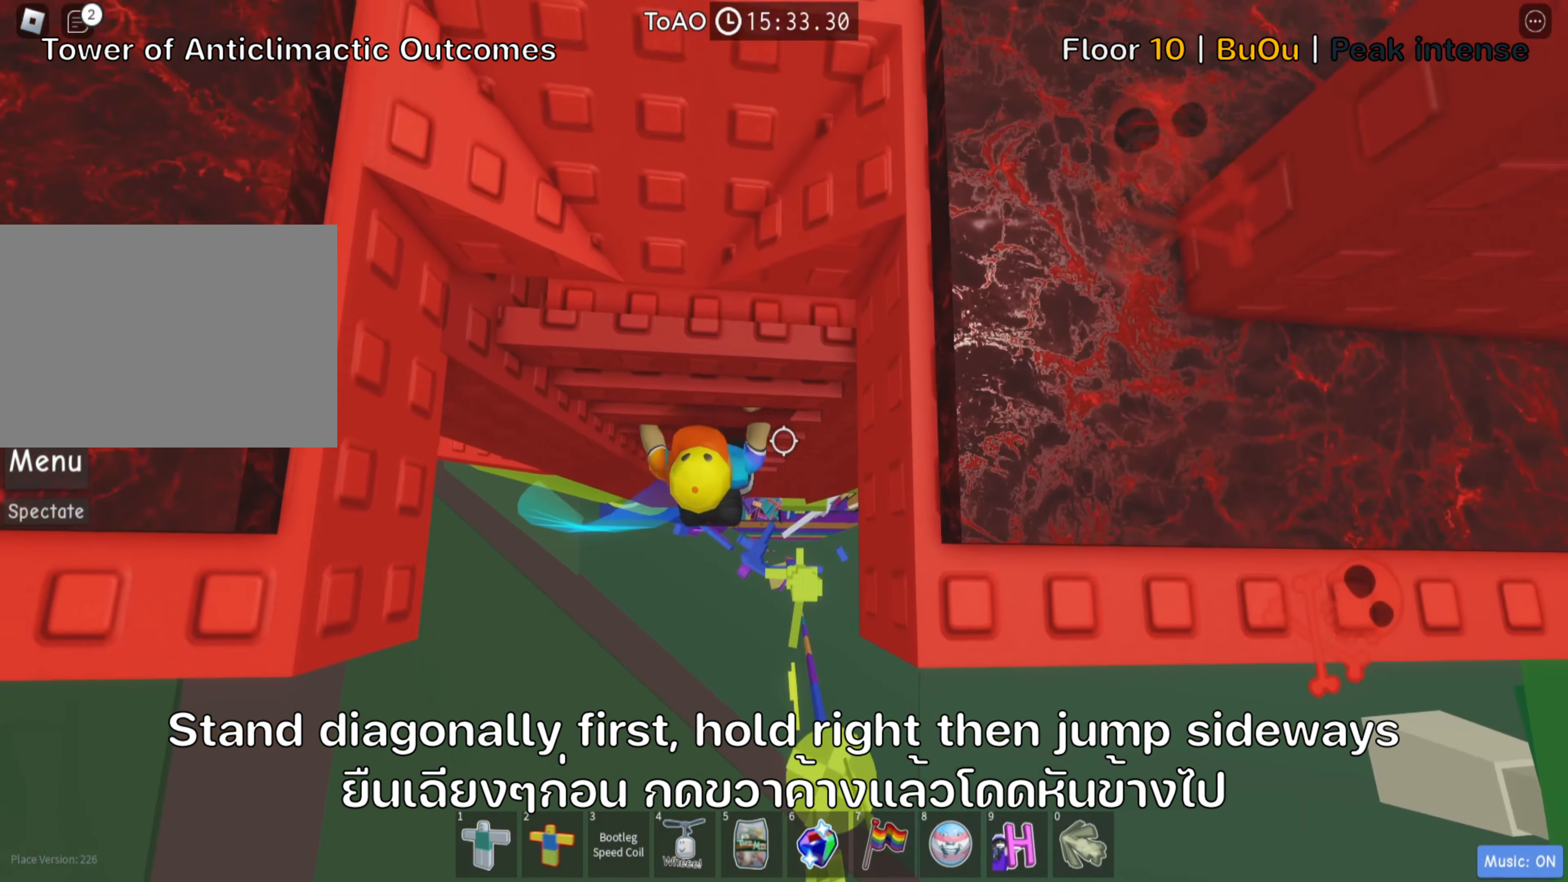
{"keys": ["w"], "events": []}
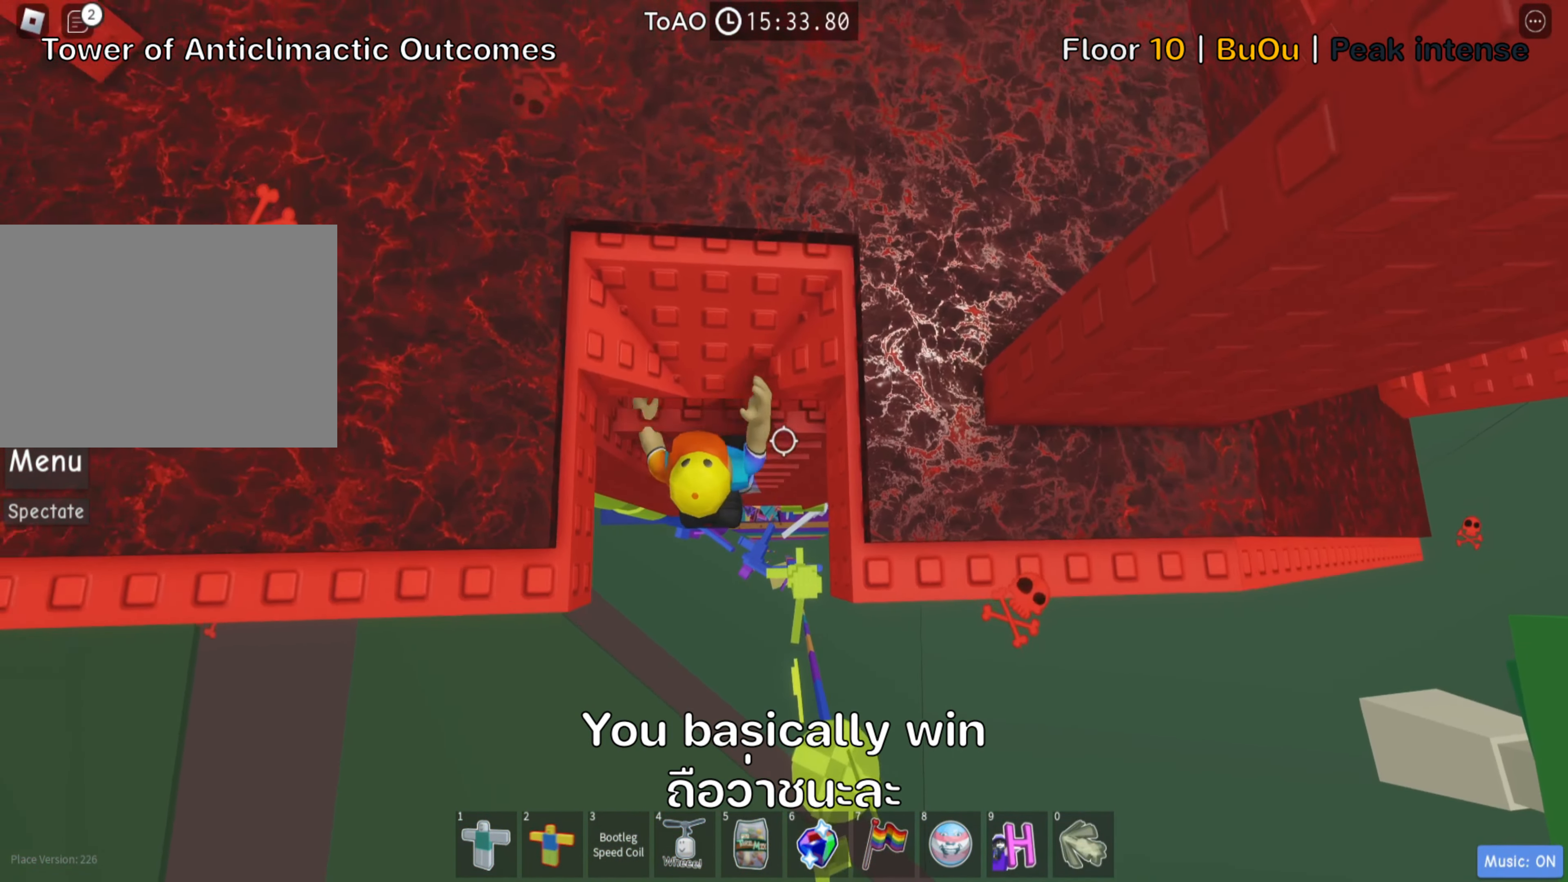
{"keys": ["w"], "events": []}
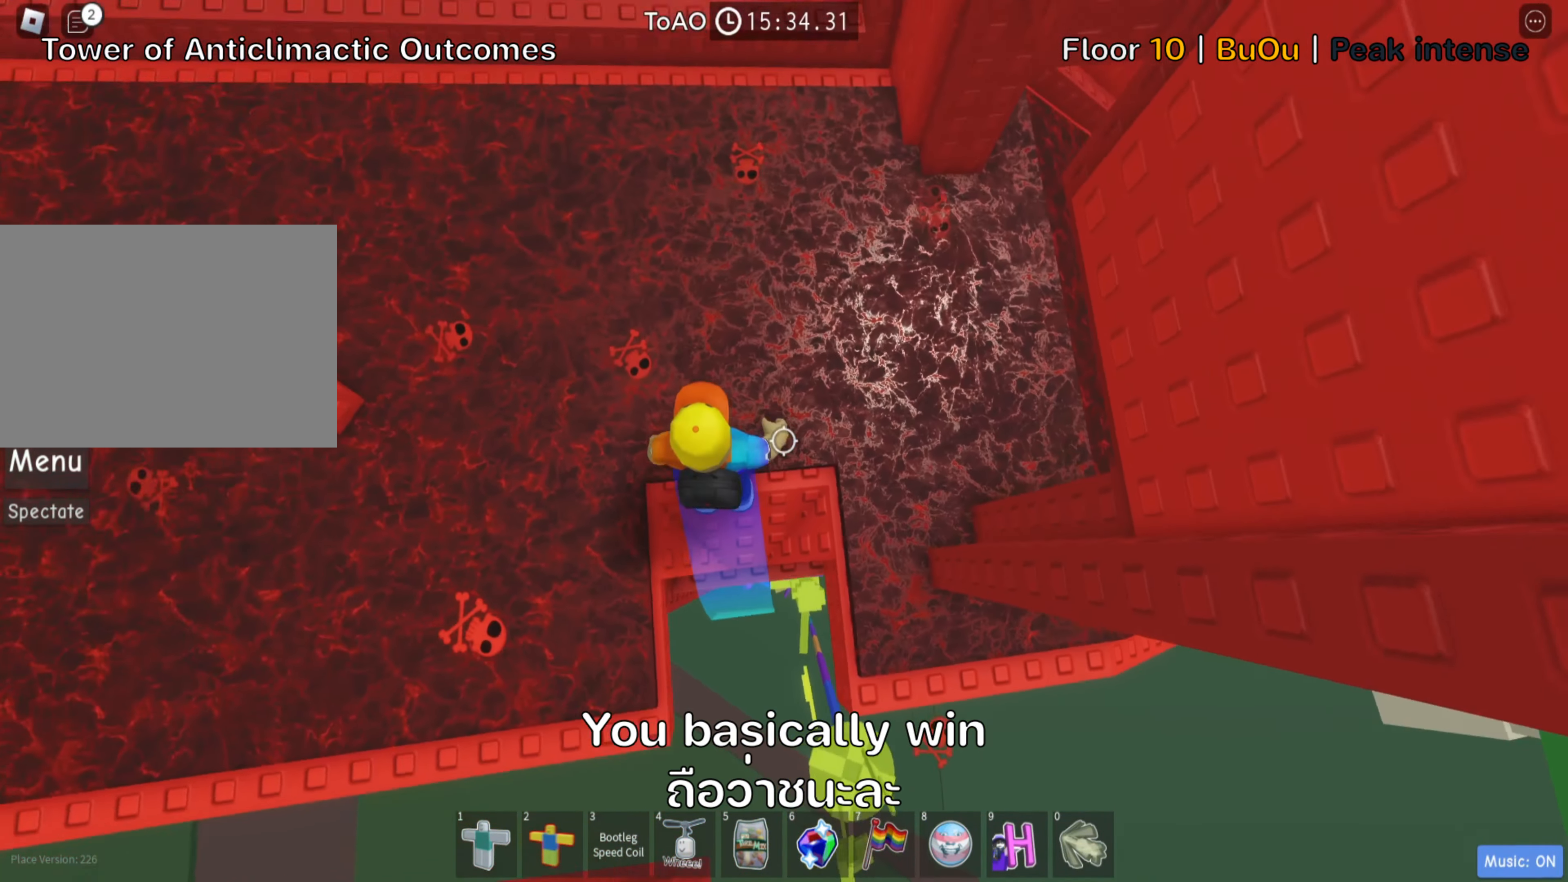
{"keys": ["d", "shift", "w"], "events": [[17, "space", "down"], [84, "d", "down"], [100, "shift", "down"], [167, "space", "up"], [250, "shift", "up"], [450, "shift", "down"]]}
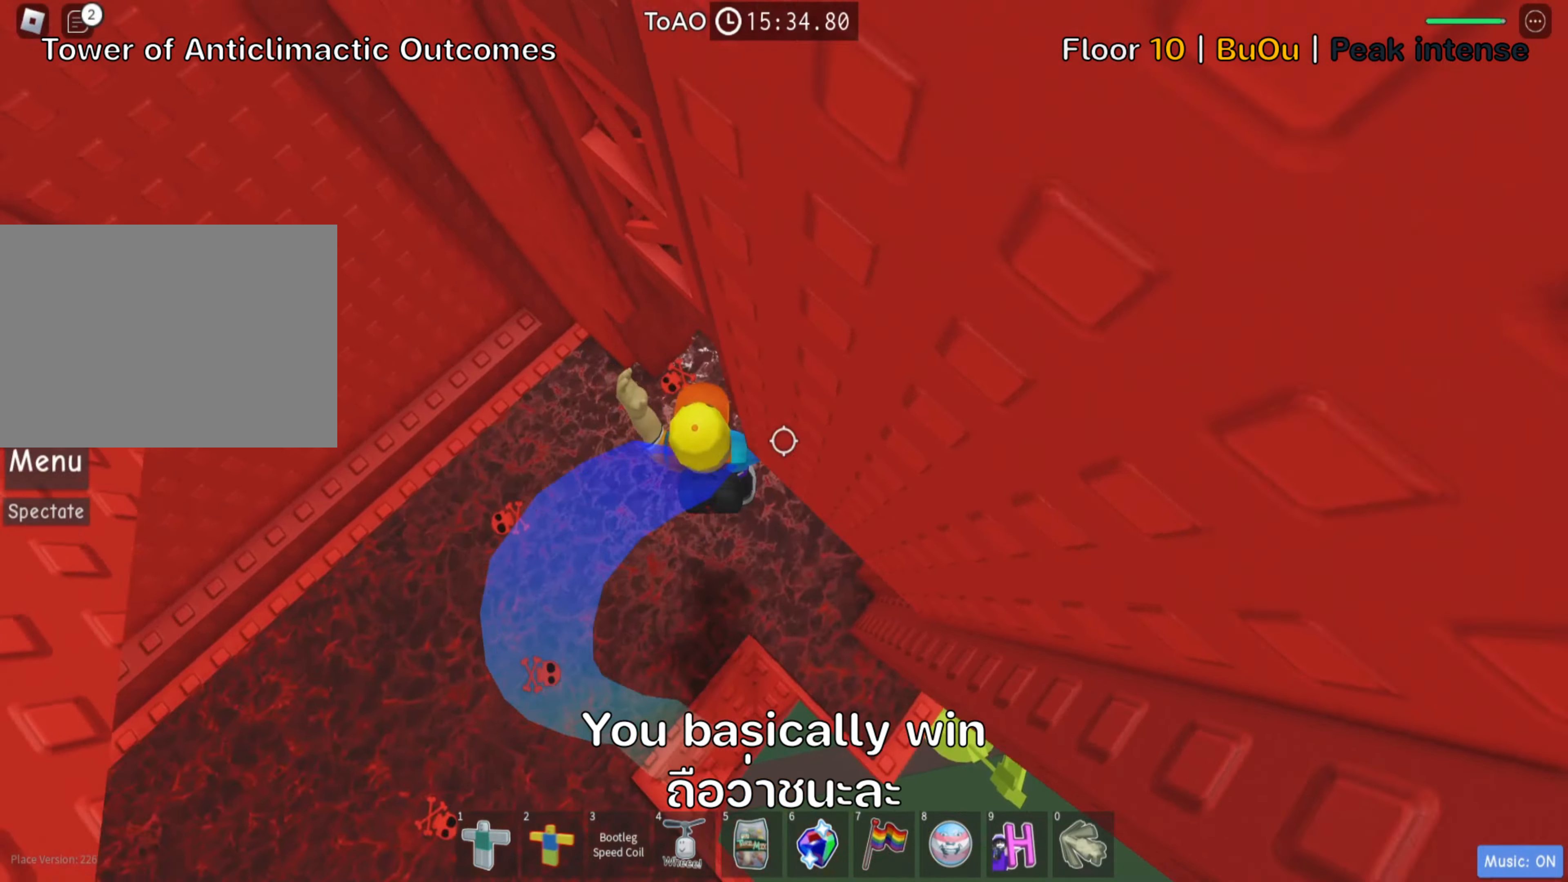
{"keys": ["d", "space"], "events": [[100, "shift", "up"], [133, "w", "up"], [166, "space", "down"]]}
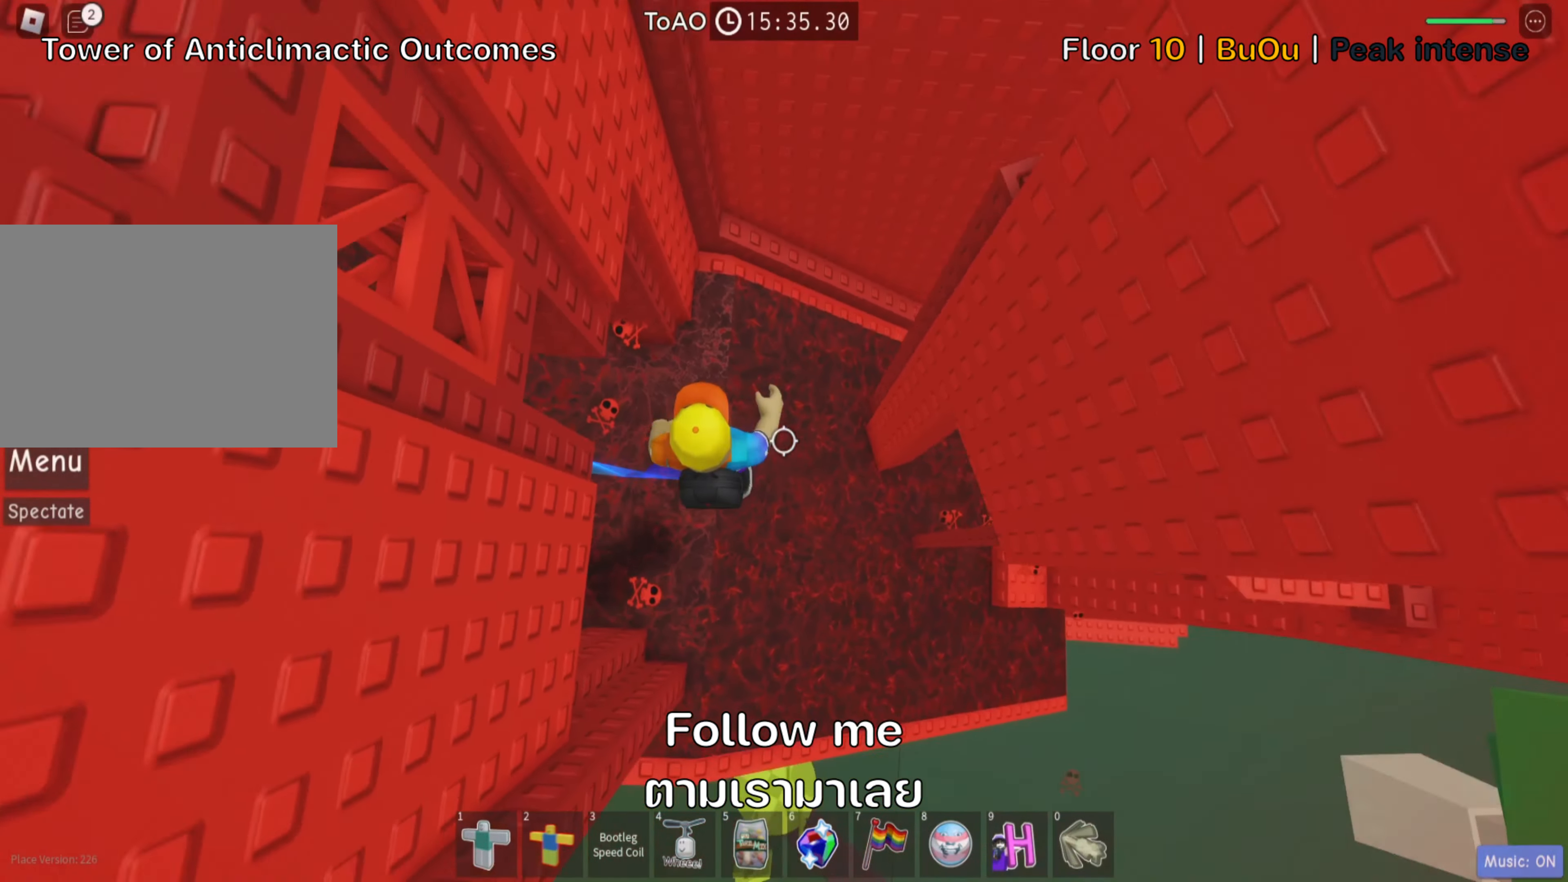
{"keys": ["d", "space"], "events": []}
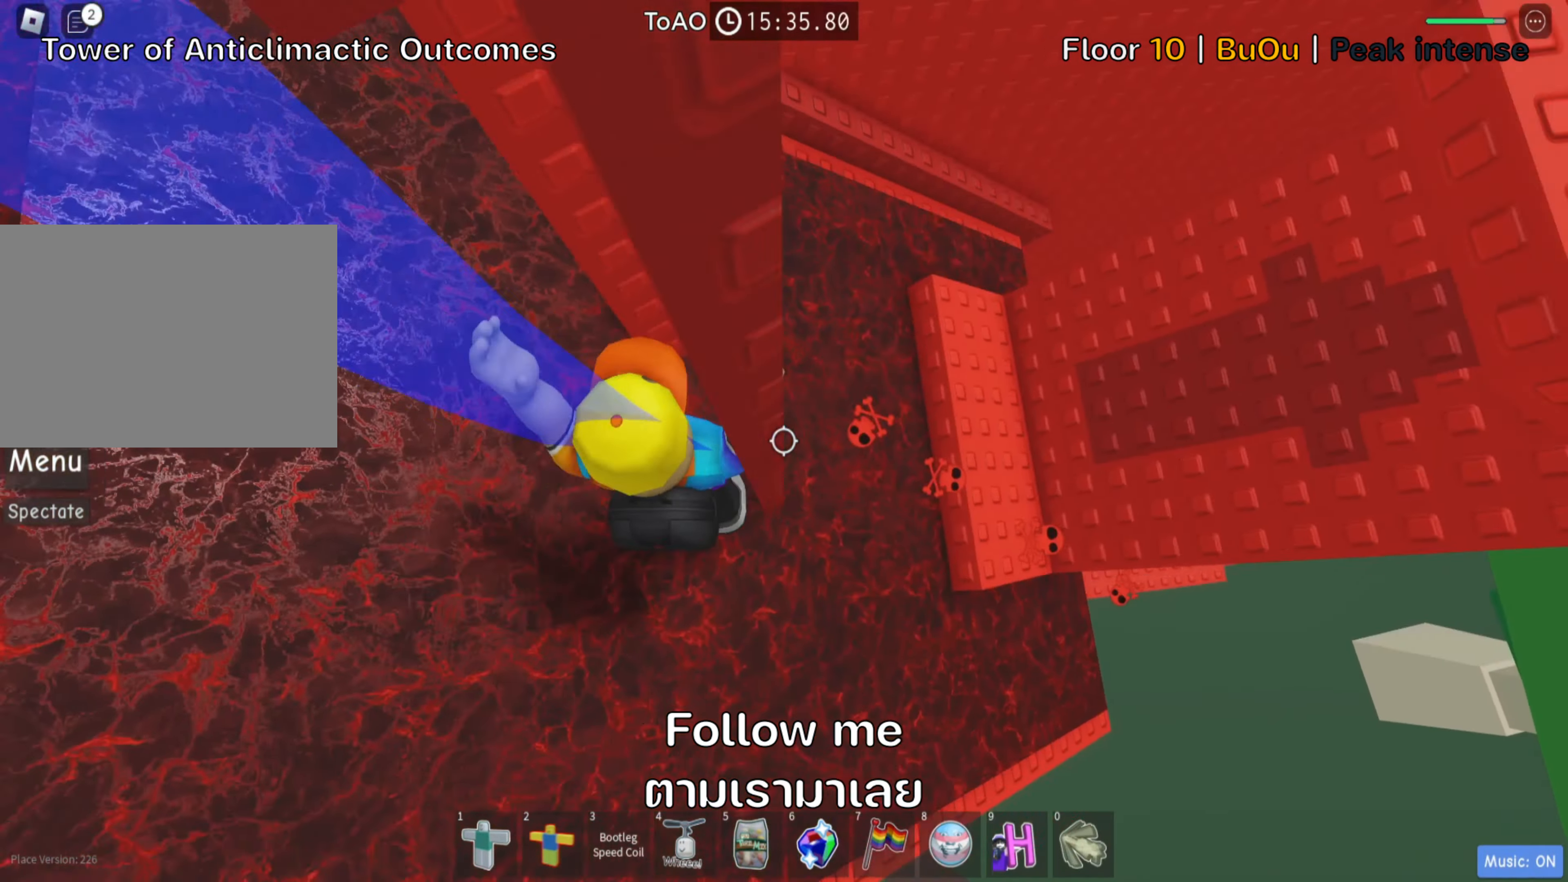
{"keys": ["d", "w"], "events": [[183, "w", "down"], [316, "space", "up"]]}
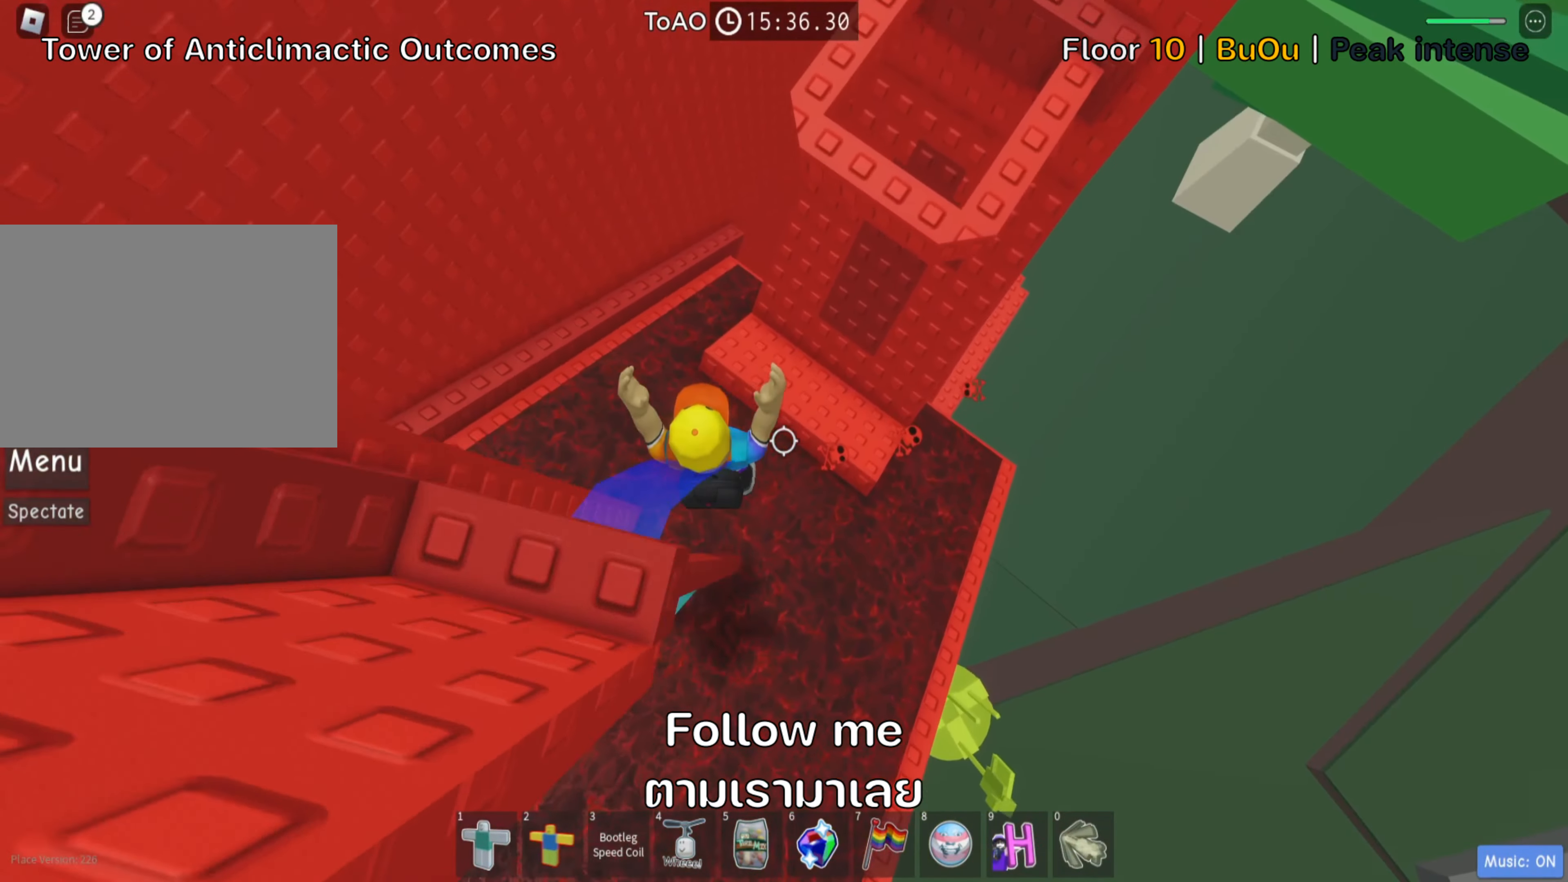
{"keys": [], "events": [[183, "d", "up"], [183, "space", "down"], [300, "w", "up"], [333, "space", "up"]]}
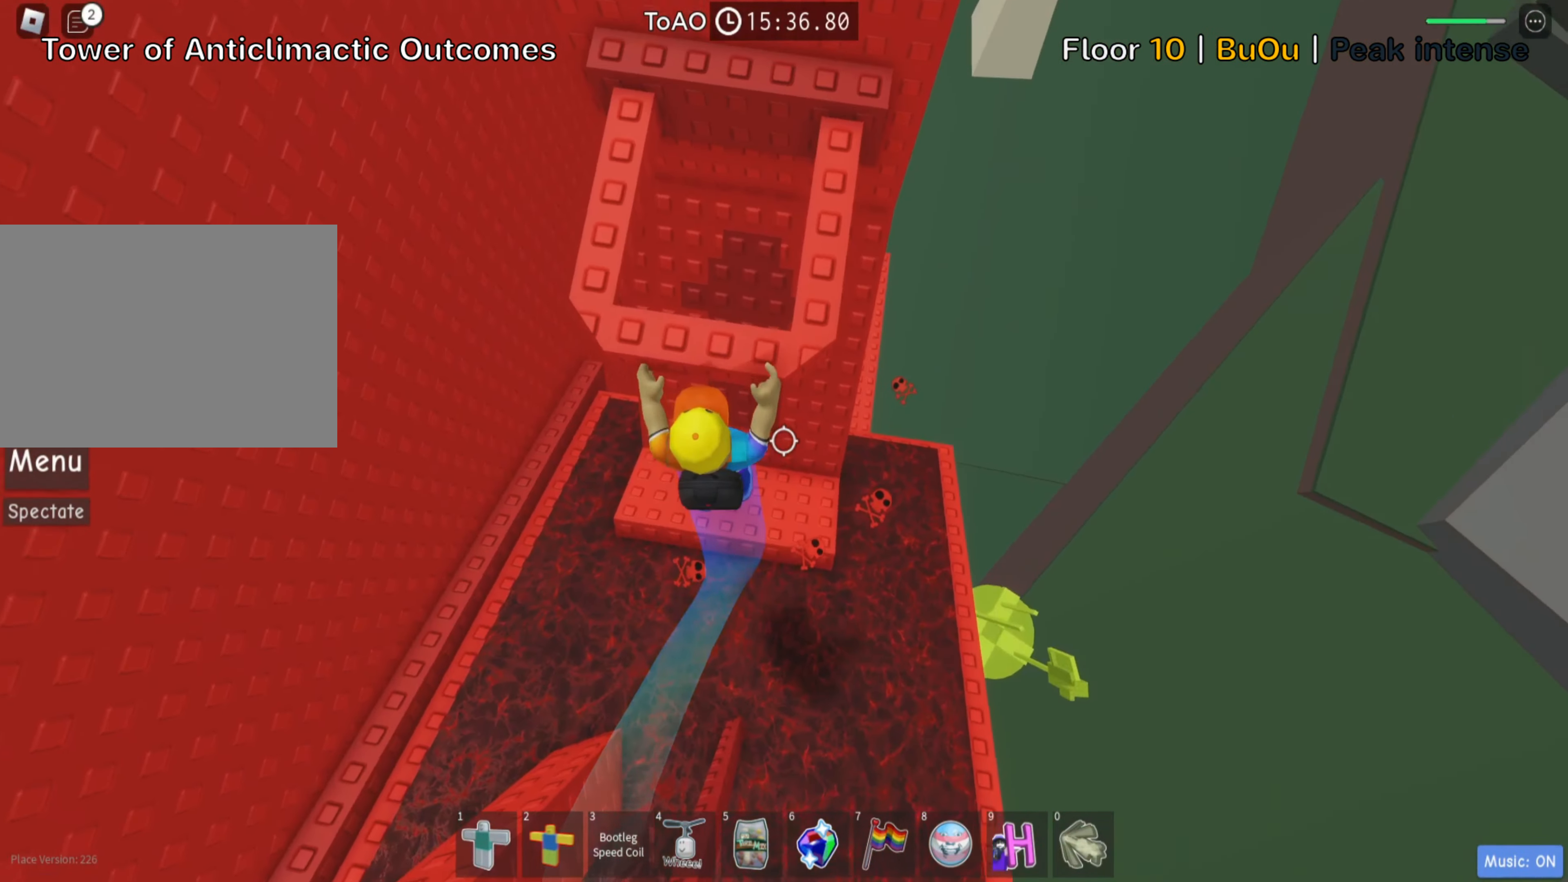
{"keys": ["shift", "w"], "events": [[83, "w", "down"], [183, "shift", "down"], [316, "shift", "up"], [383, "shift", "down"]]}
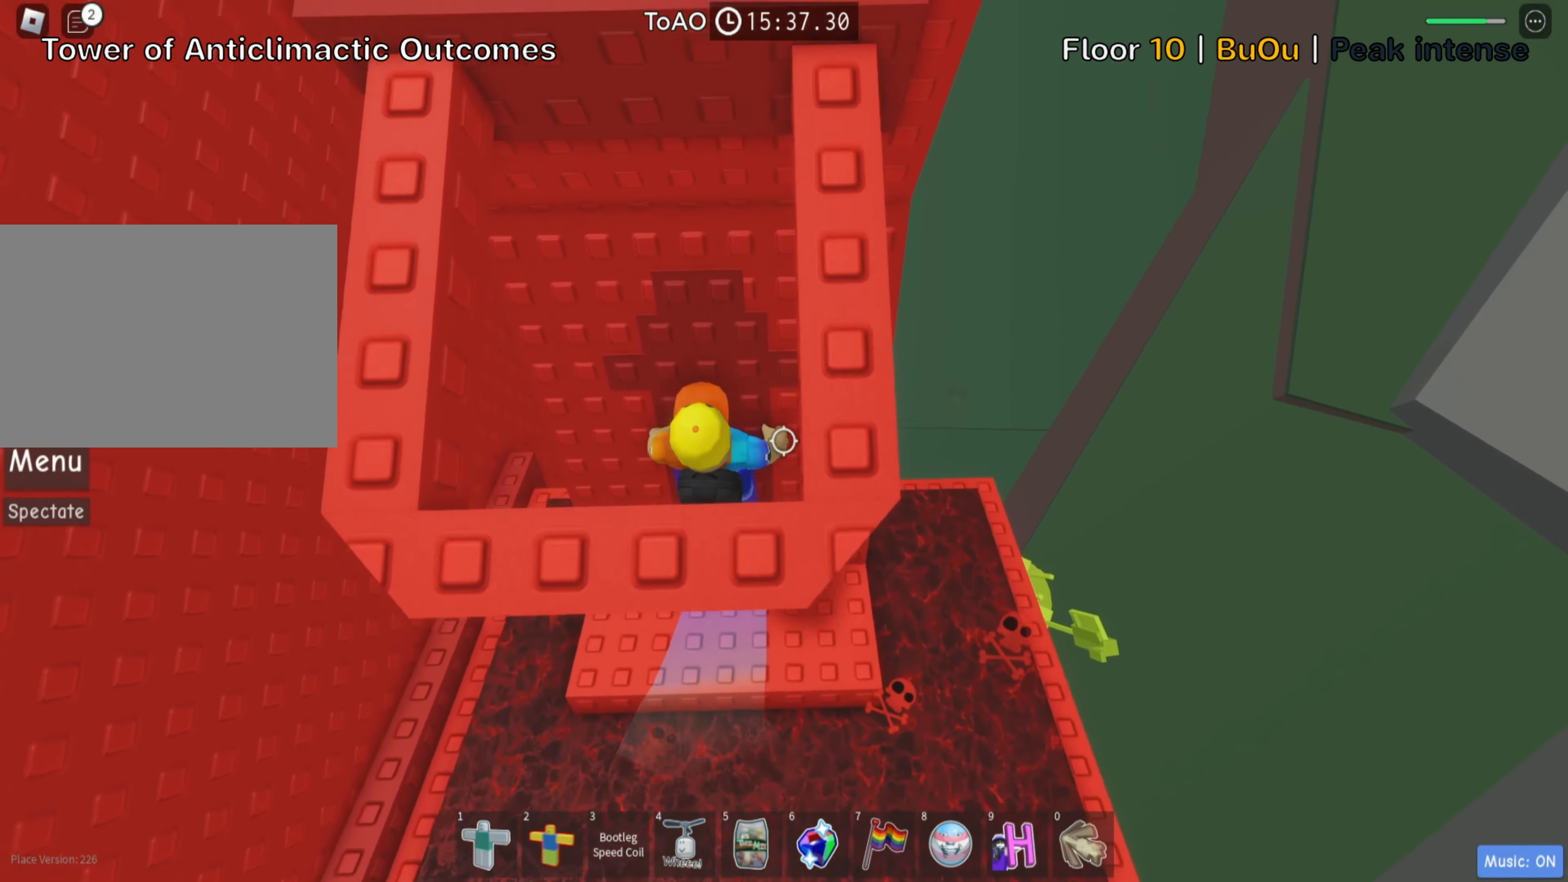
{"keys": ["space"], "events": [[16, "shift", "up"], [183, "w", "up"], [450, "space", "down"]]}
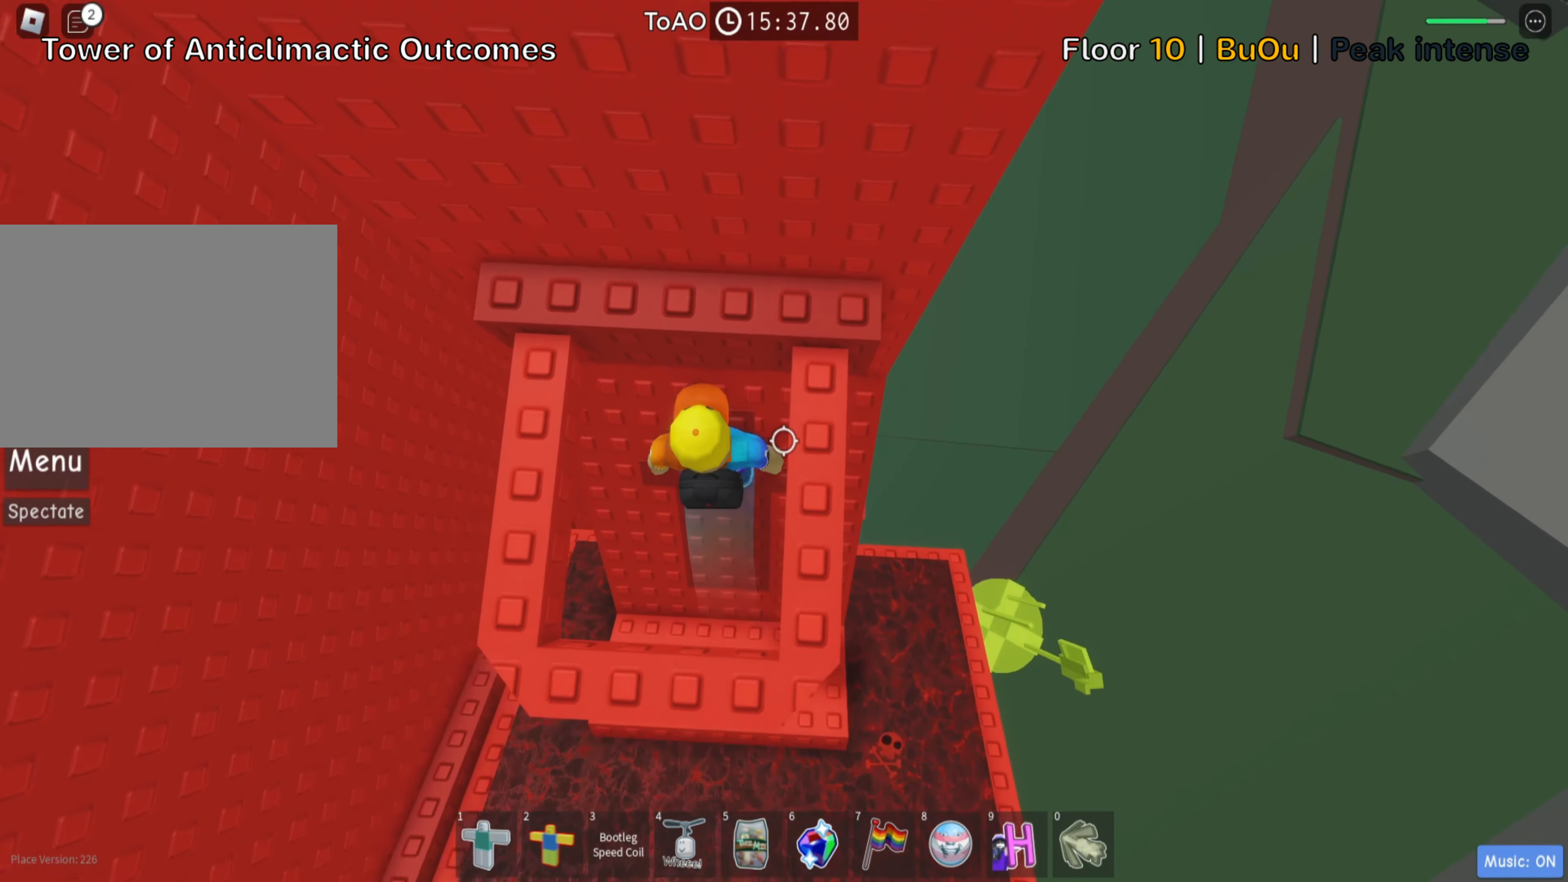
{"keys": [], "events": [[133, "space", "up"], [133, "w", "down"], [366, "w", "up"]]}
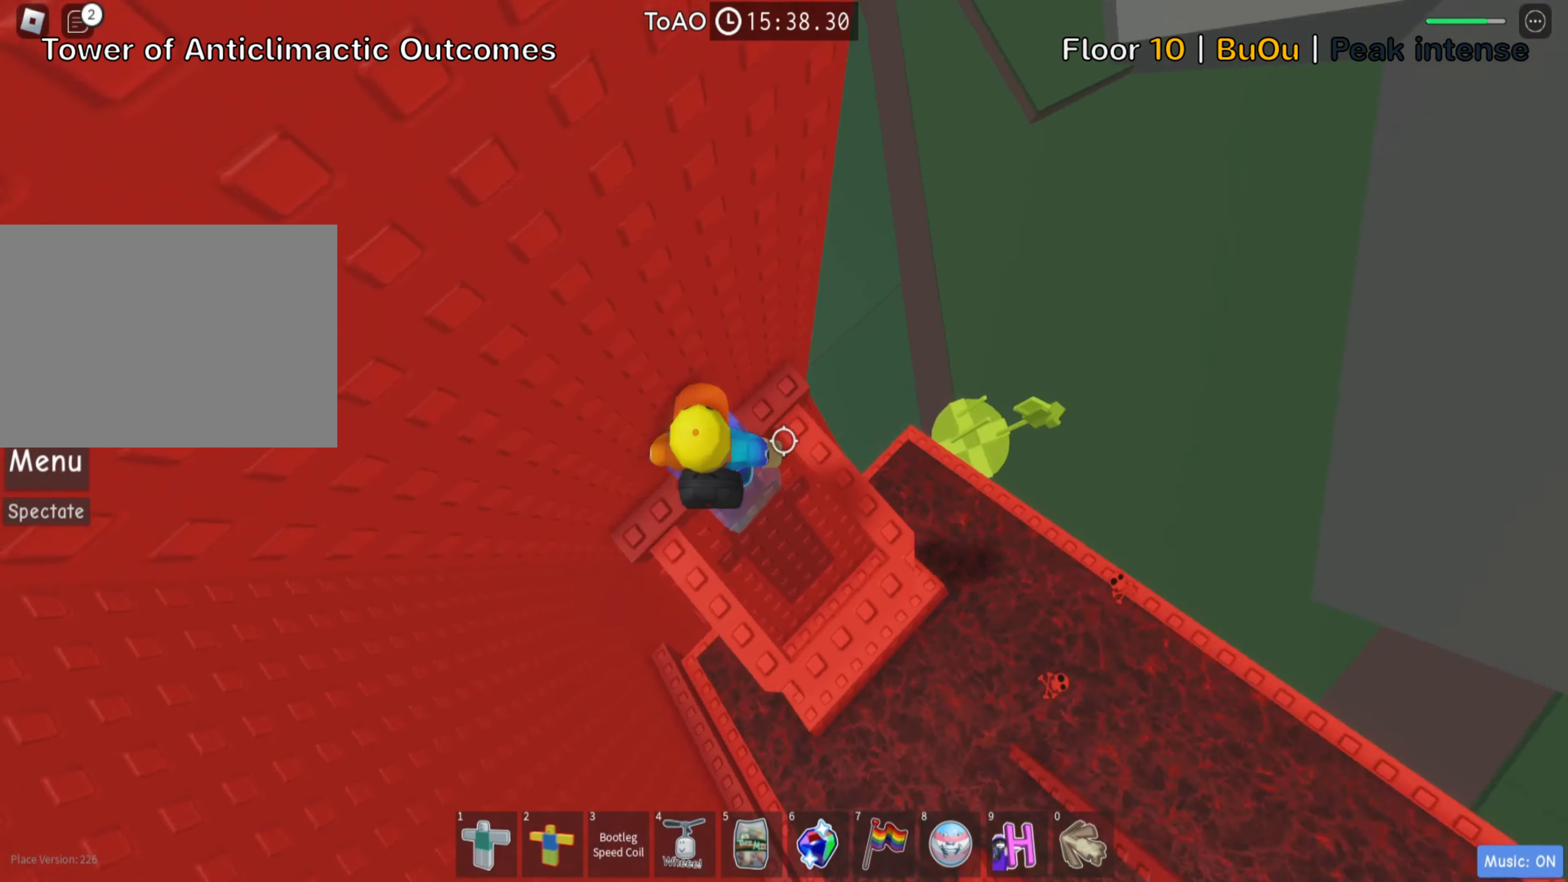
{"keys": ["d"], "events": [[200, "space", "down"], [300, "d", "down"], [366, "space", "up"]]}
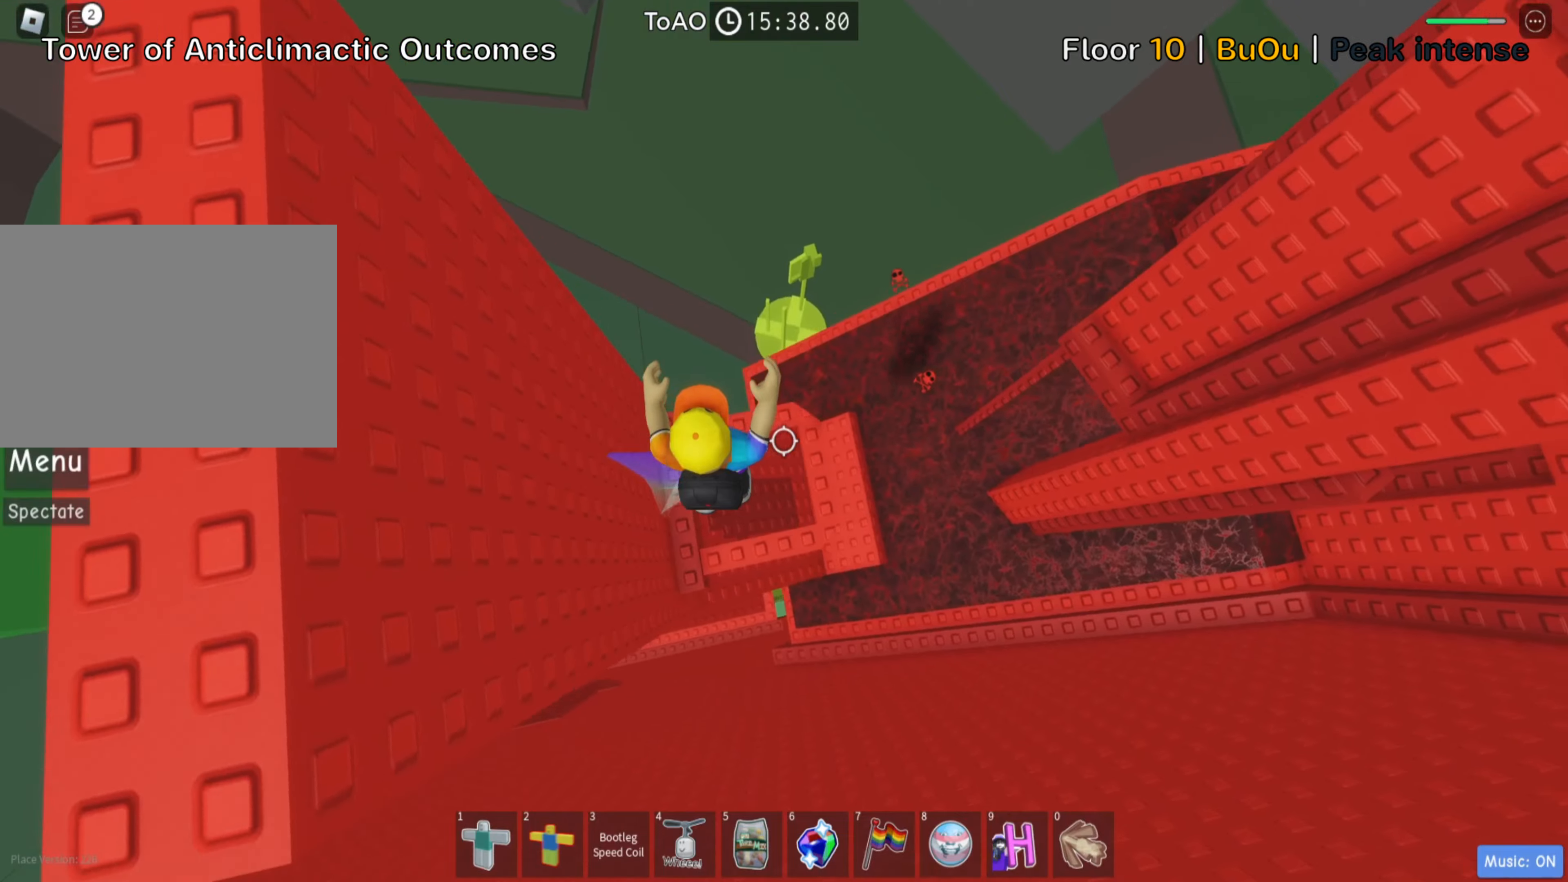
{"keys": [], "events": [[83, "d", "up"], [283, "d", "down"], [300, "w", "down"], [383, "d", "up"], [417, "w", "up"]]}
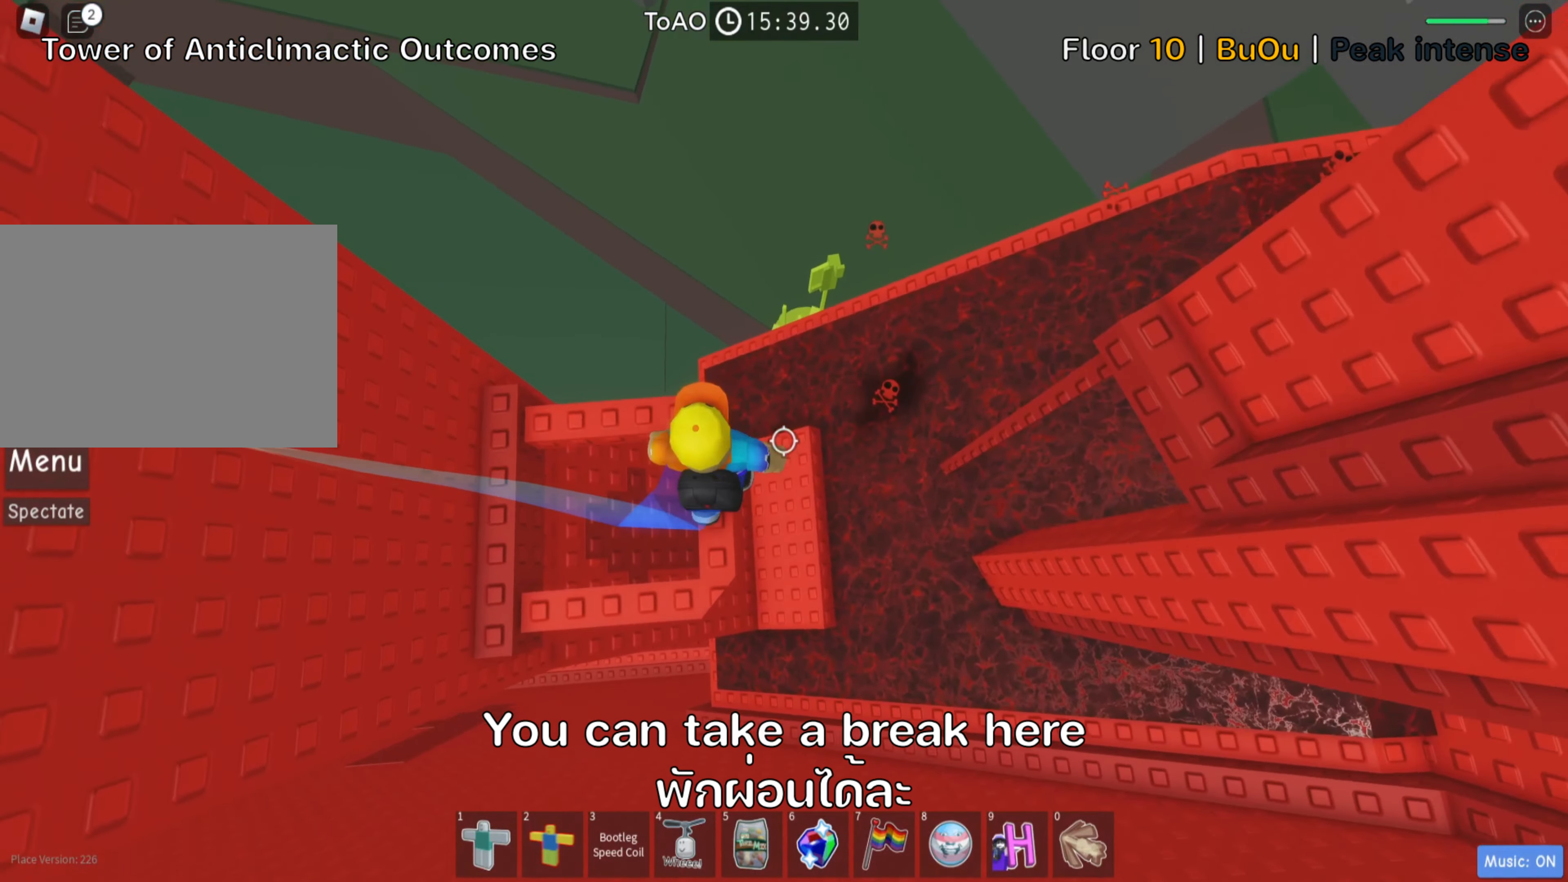
{"keys": ["d"], "events": [[133, "d", "down"], [267, "space", "down"], [417, "space", "up"]]}
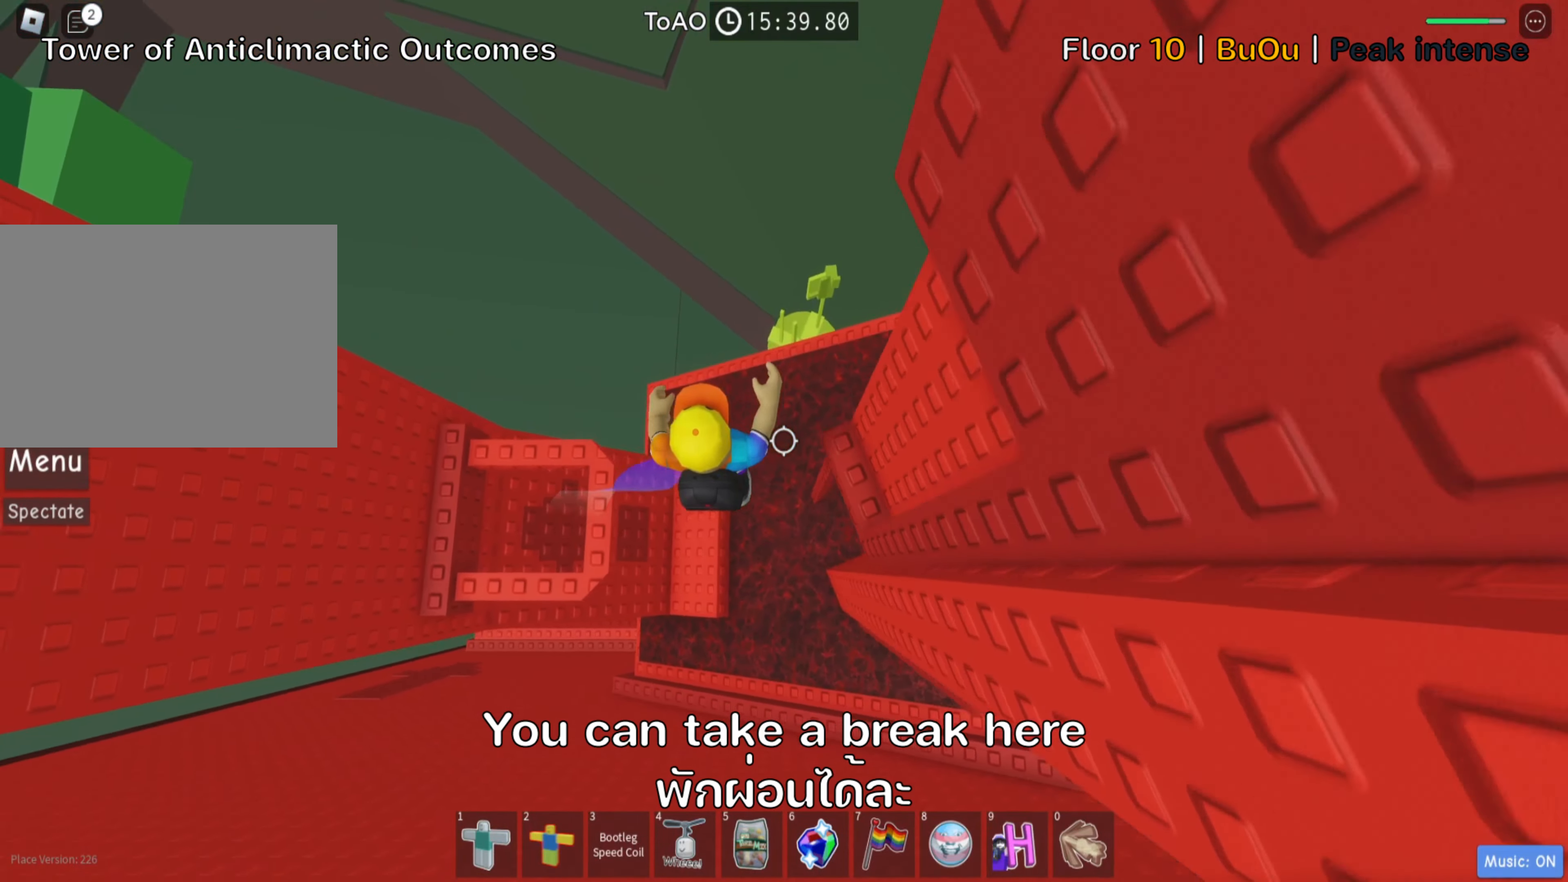
{"keys": [], "events": [[267, "d", "up"], [300, "shift", "down"], [450, "shift", "up"]]}
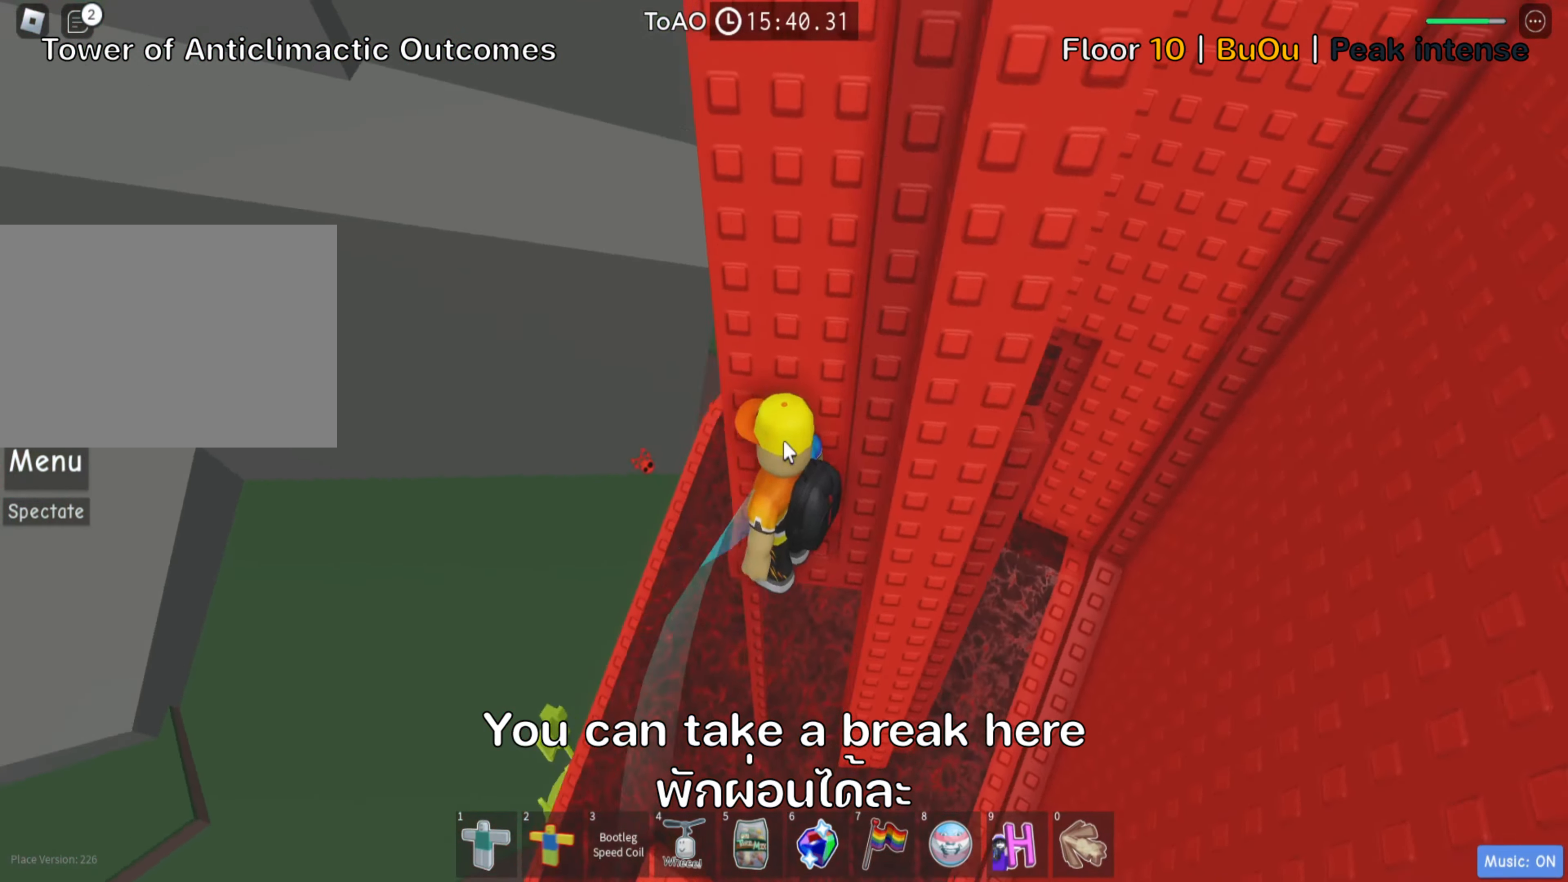
{"keys": [], "events": [[17, "shift", "down"], [183, "shift", "up"], [417, "w", "down"], [500, "w", "up"]]}
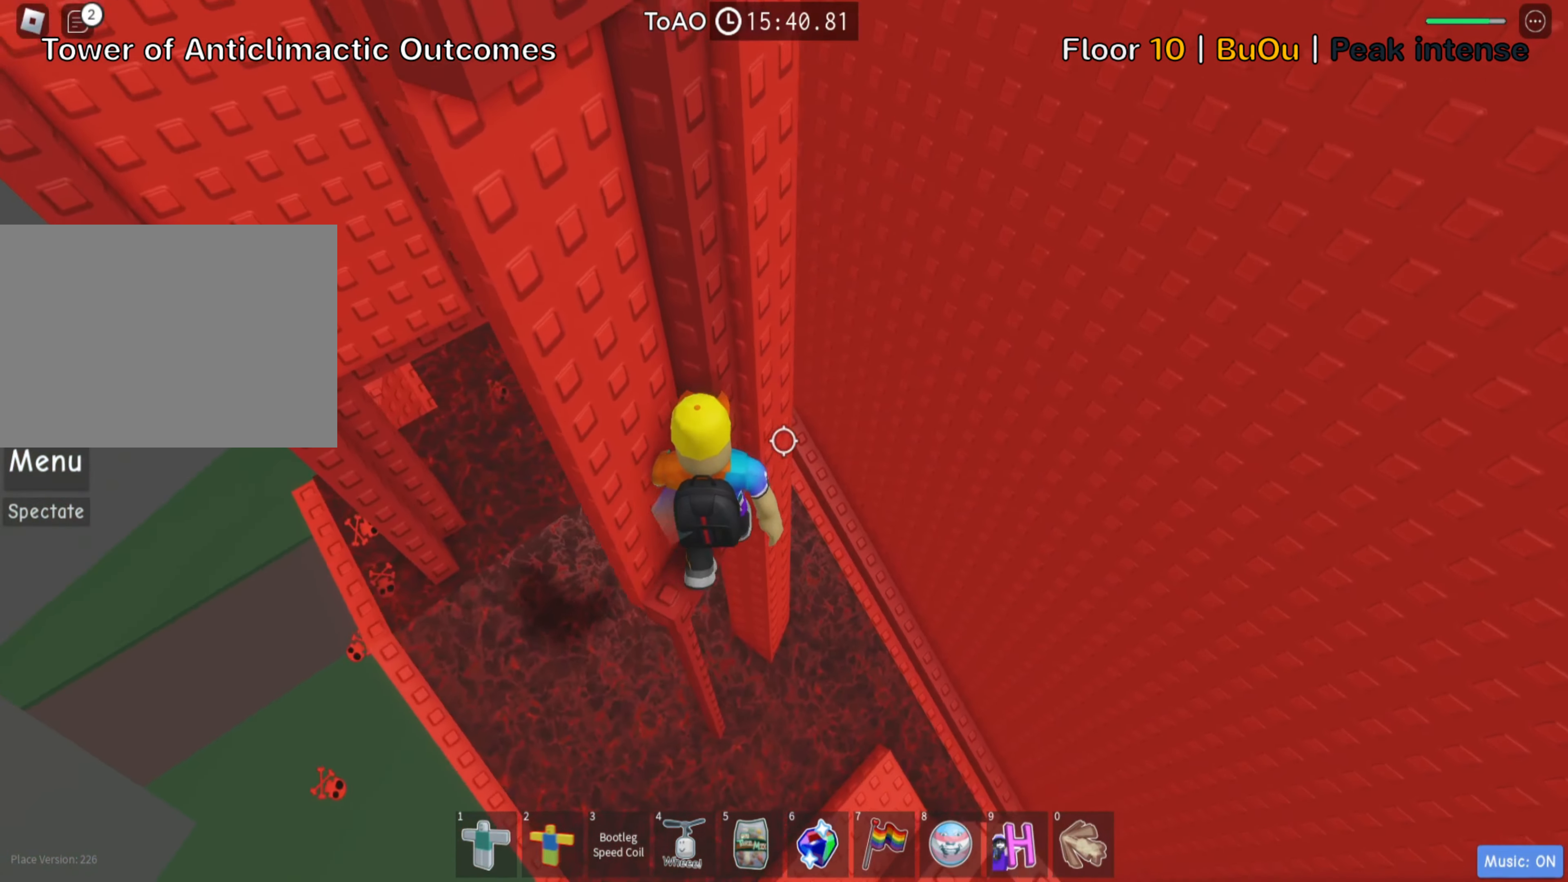
{"keys": ["d"], "events": [[183, "d", "down"], [300, "space", "down"], [417, "space", "up"]]}
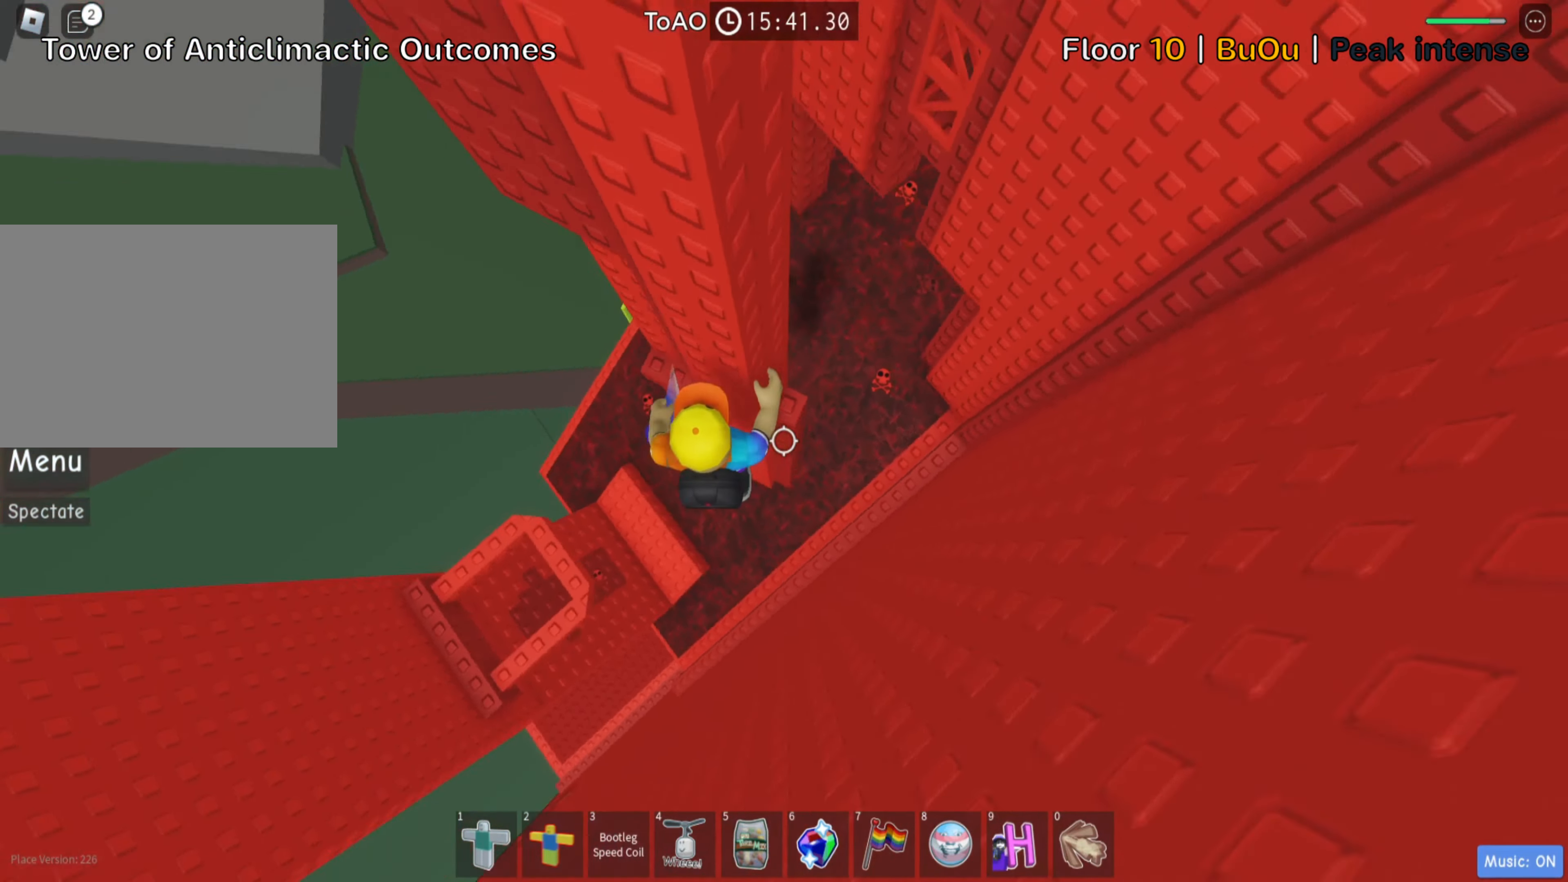
{"keys": [], "events": [[83, "w", "down"], [250, "d", "up"], [267, "w", "up"], [283, "shift", "down"], [433, "shift", "up"]]}